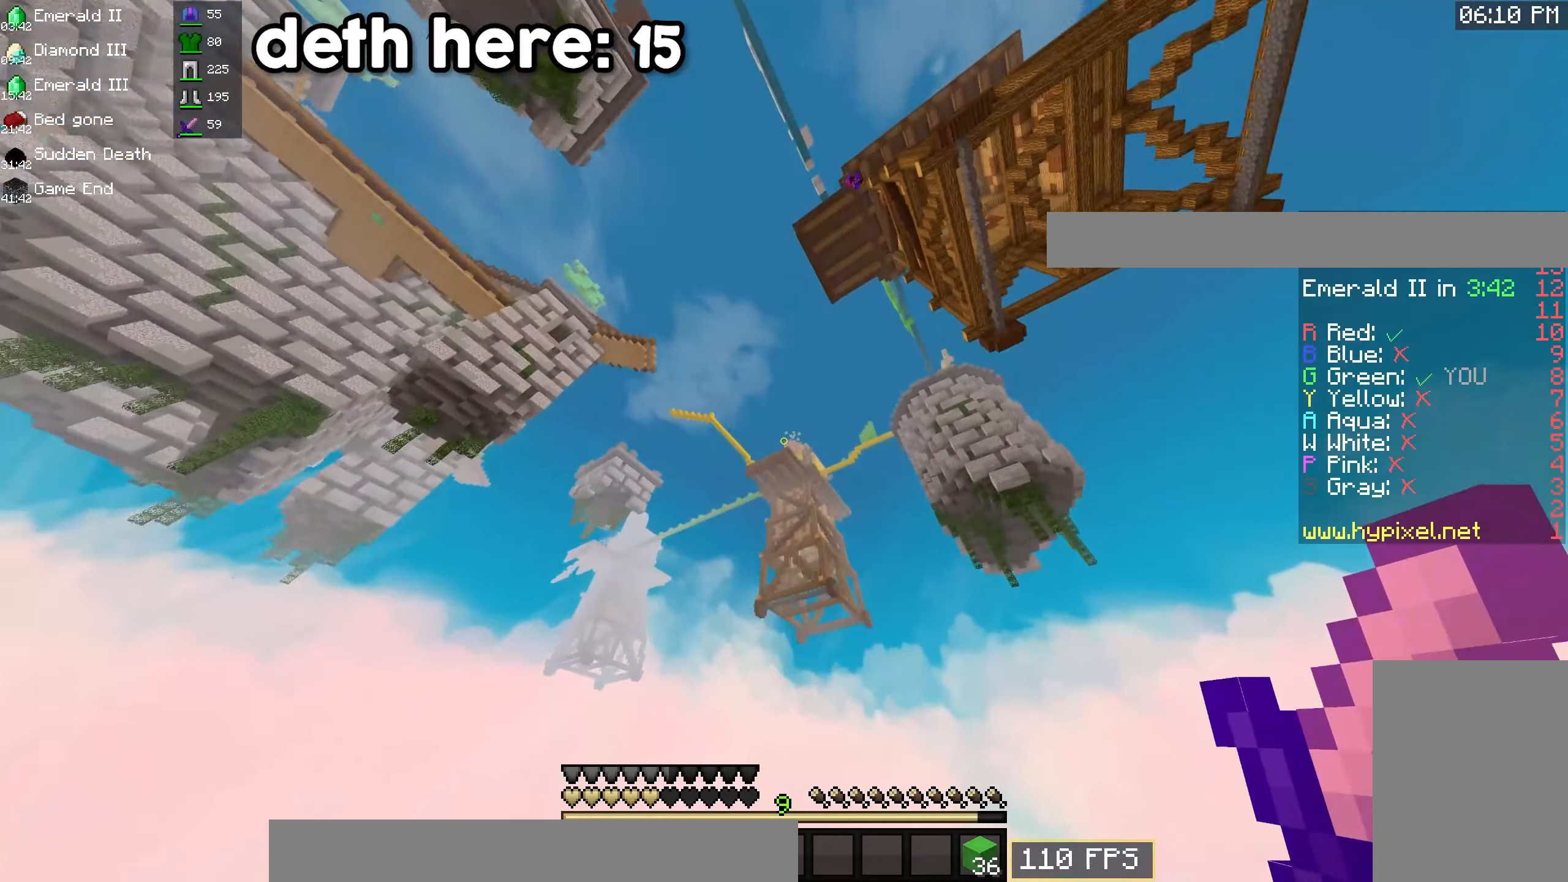
Gameplay with keyboard and mouse; each line is a JSON object with the keys and mouse buttons held at the frame after it. "events" lists presses ("down") and releases ("up") of "a", "d", "s", "space", "w", "mouse_left" and "mouse_right" between this image and that frame as [ms after this image, input, new state], when the widget could be followed in between. "mouse_left", "mouse_right" = the "left", "right" buttons of the "mouse" list. No other keys are recorded. Fast repeated clicks can show as one long hold. Mouse movement is not recorded.
{"keys": ["space", "w"], "mouse": [], "events": []}
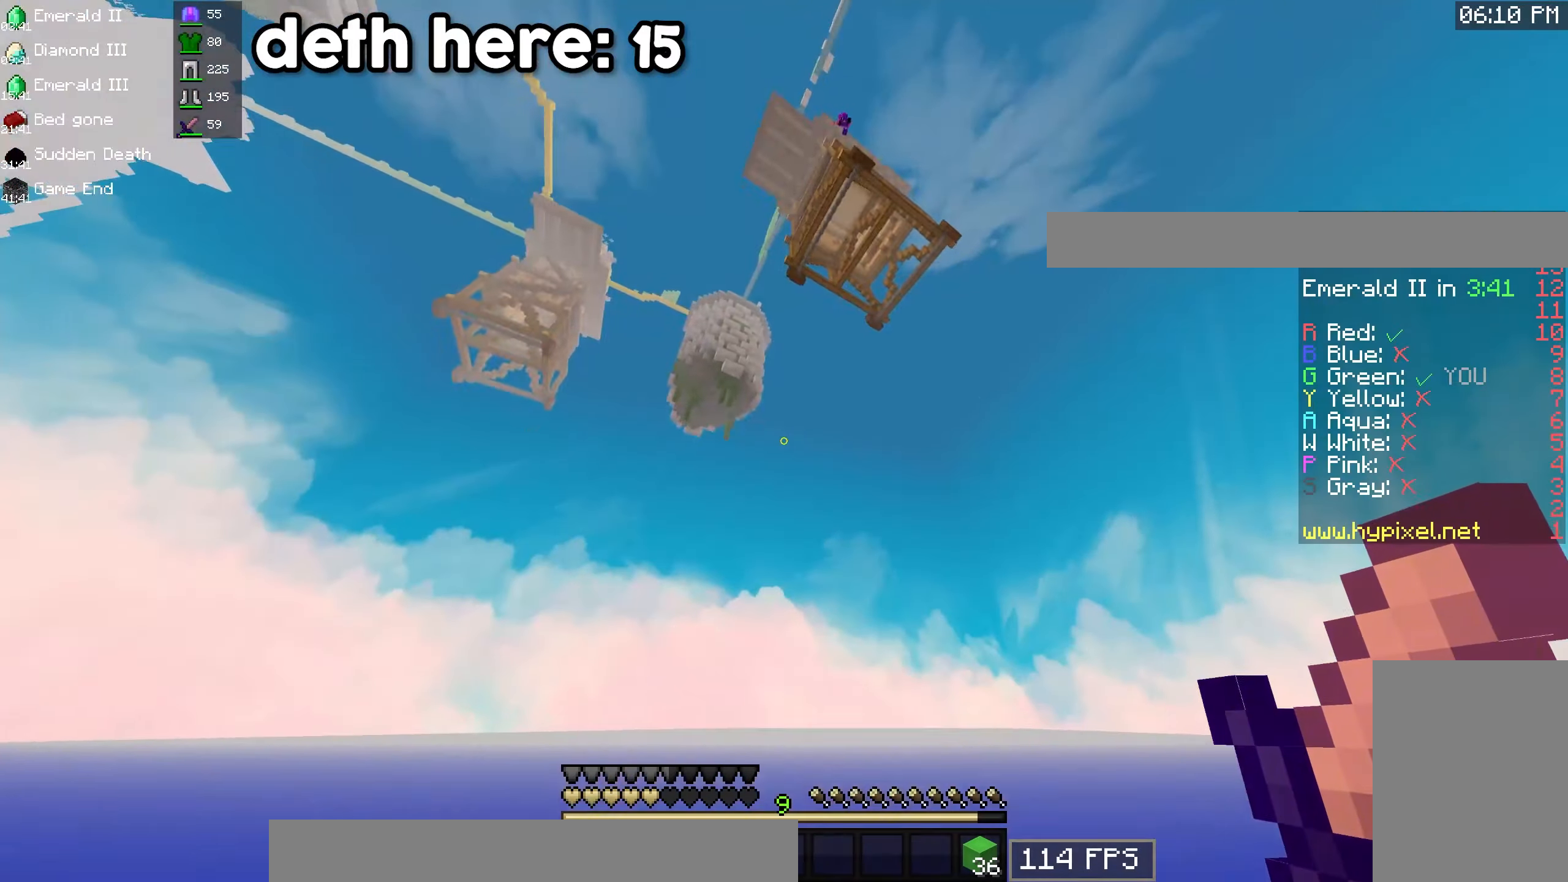
{"keys": ["space", "w"], "mouse": [], "events": []}
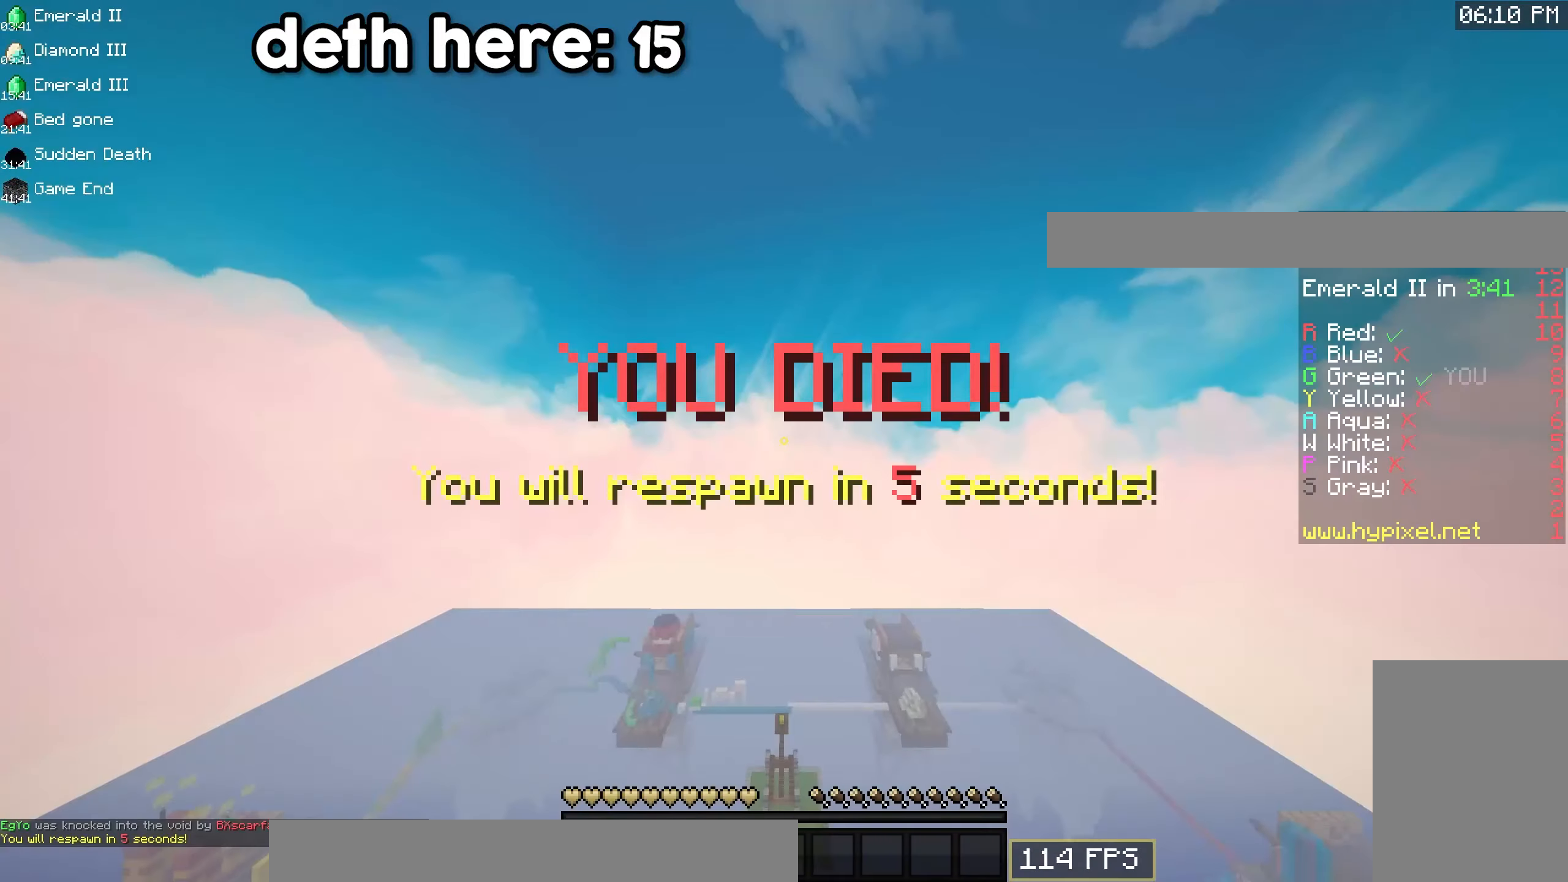
{"keys": ["space", "w"], "mouse": [], "events": []}
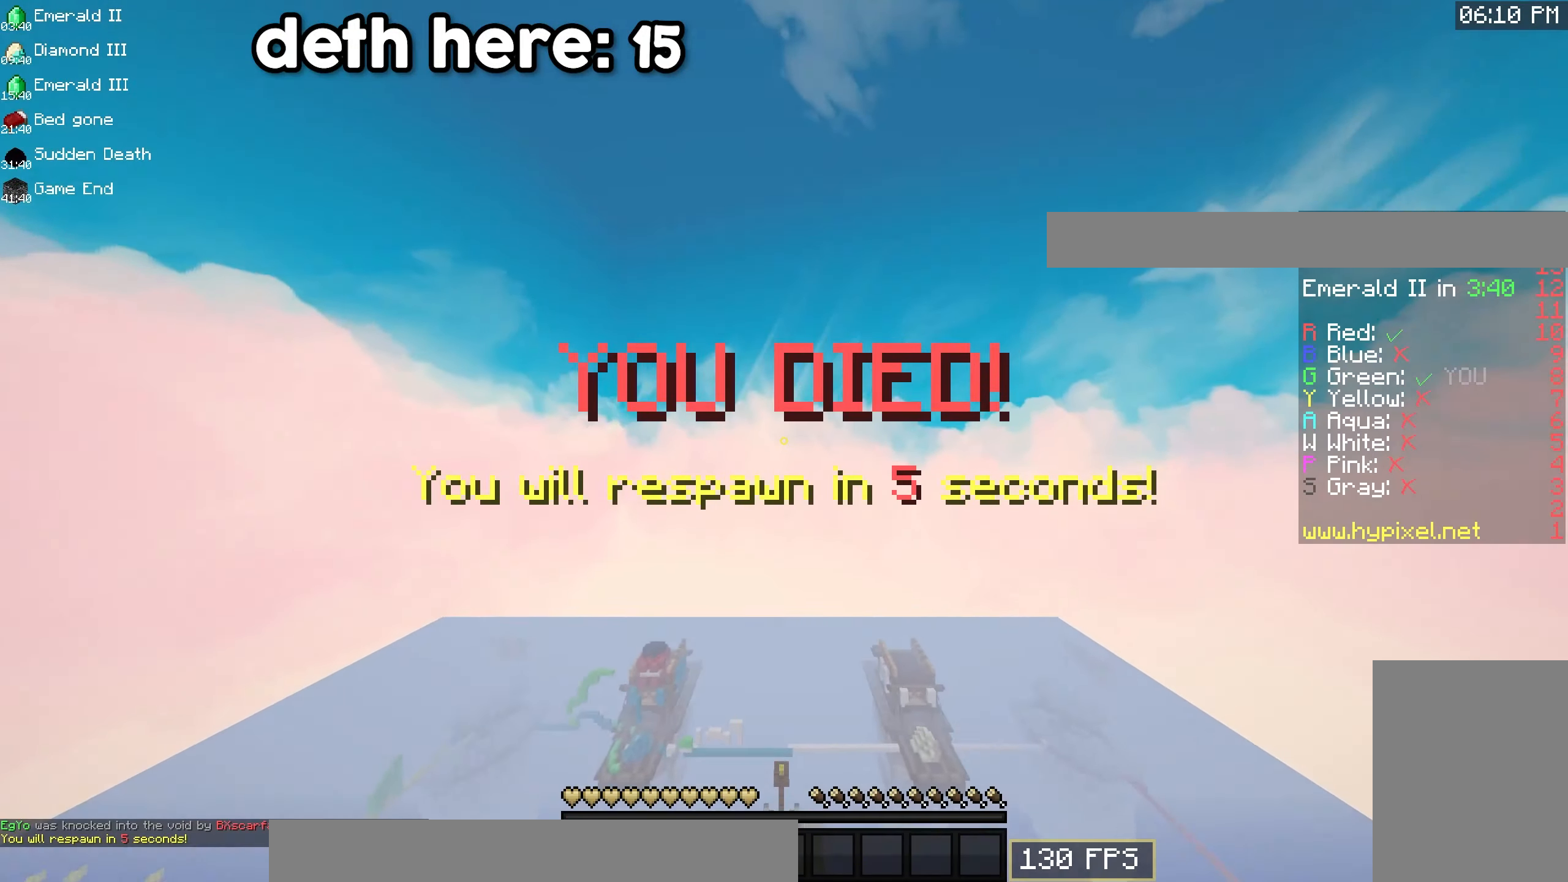
{"keys": ["s", "space"], "mouse": [], "events": [[17, "w", "up"], [84, "s", "down"]]}
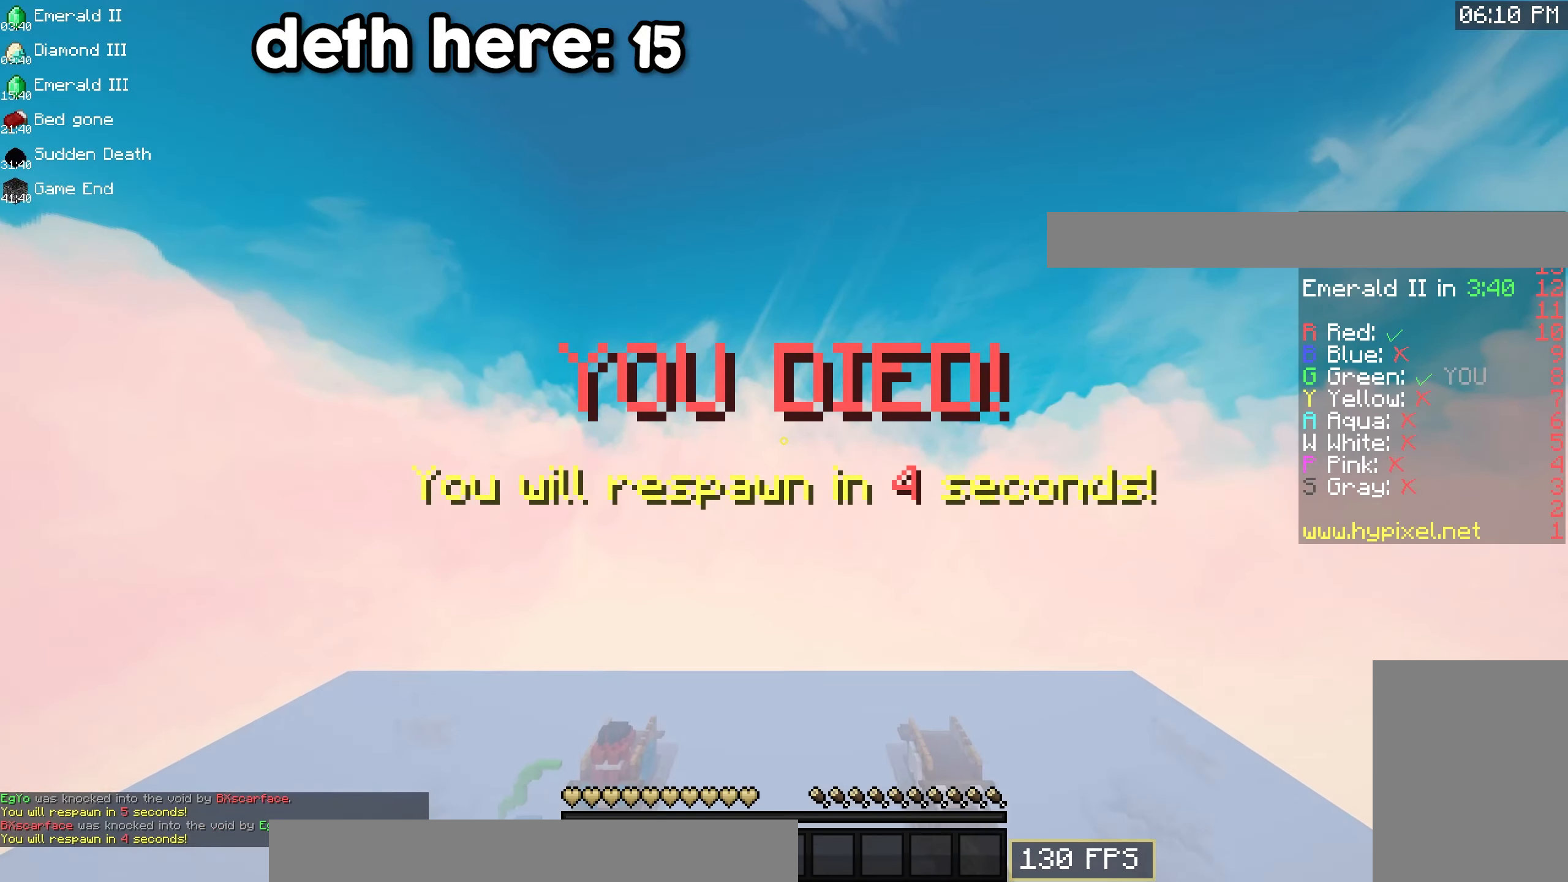
{"keys": ["space", "w"], "mouse": [], "events": [[267, "s", "up"], [267, "space", "up"], [267, "w", "down"], [334, "space", "down"]]}
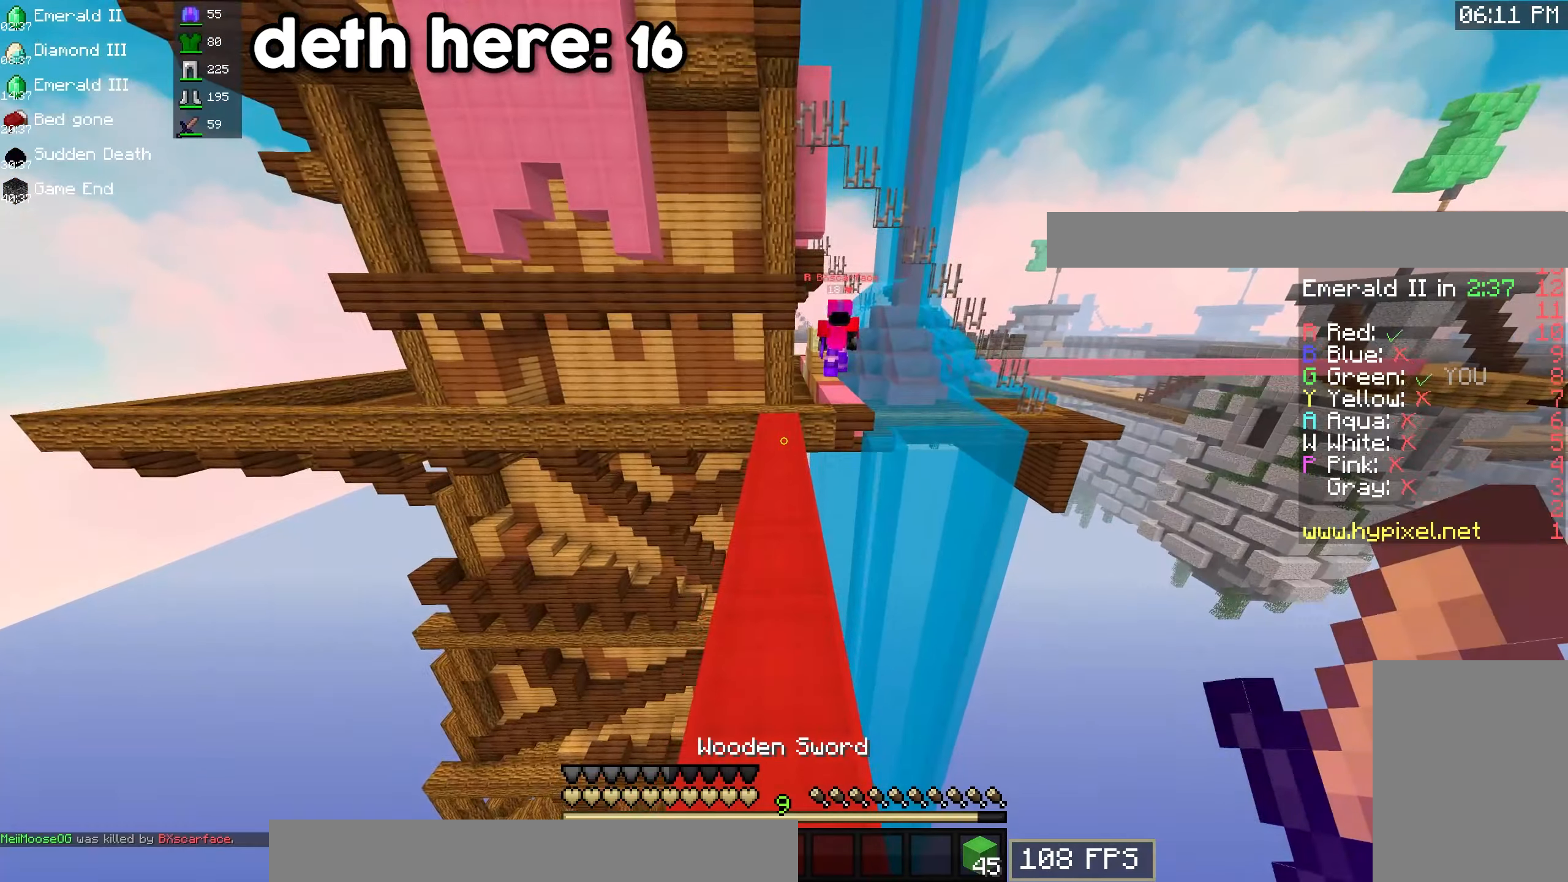
{"keys": ["w"], "mouse": ["left"], "events": [[234, "space", "up"], [367, "mouse_left", "down"]]}
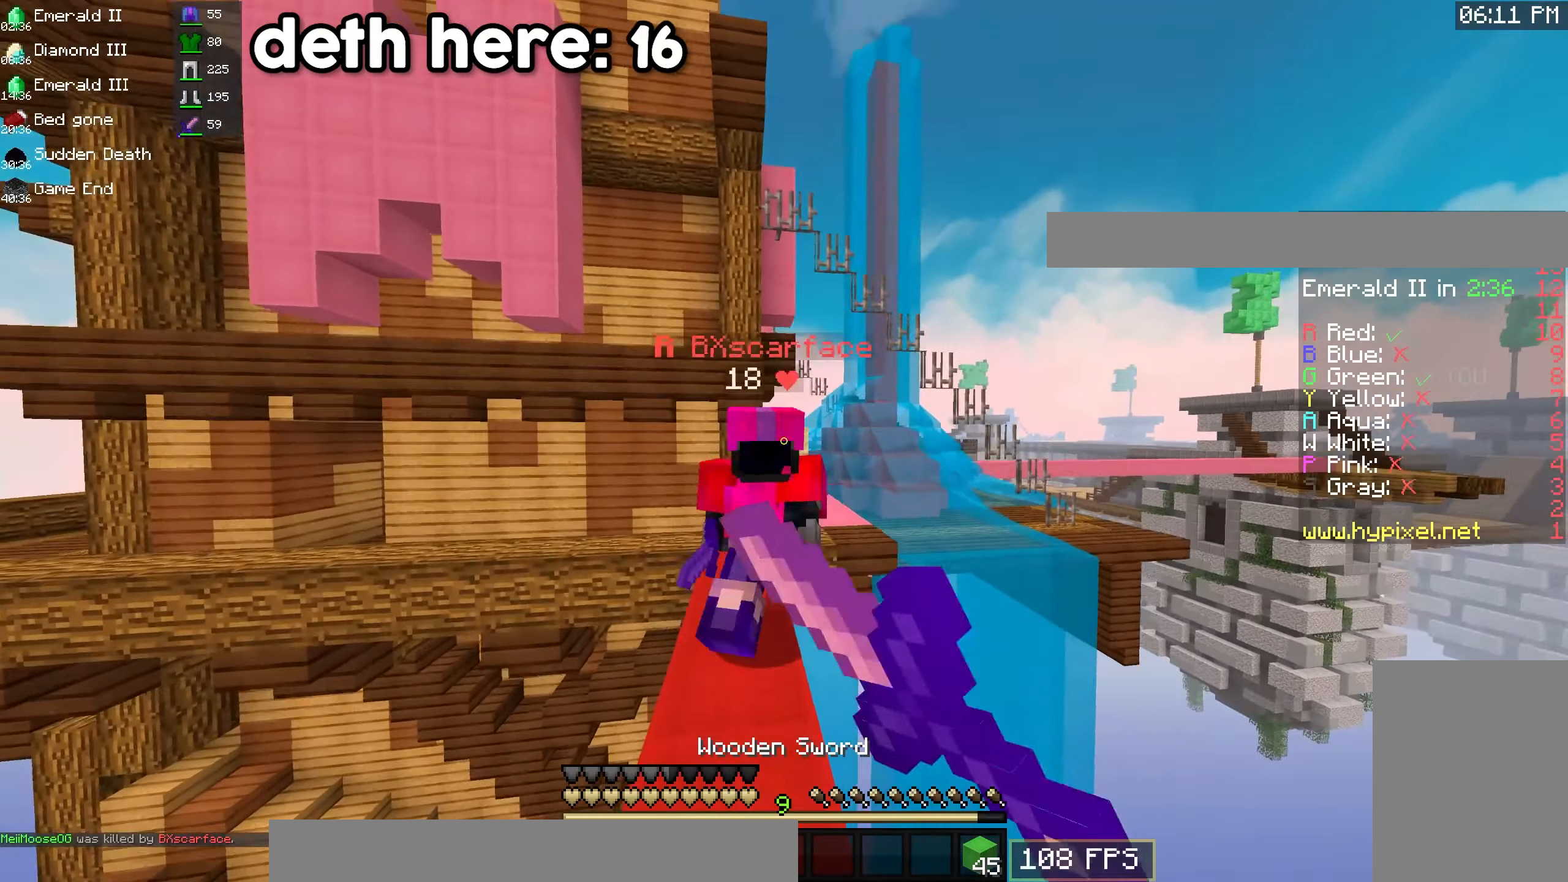
{"keys": ["d", "w"], "mouse": ["left"], "events": [[117, "a", "down"], [284, "d", "down"], [317, "a", "up"]]}
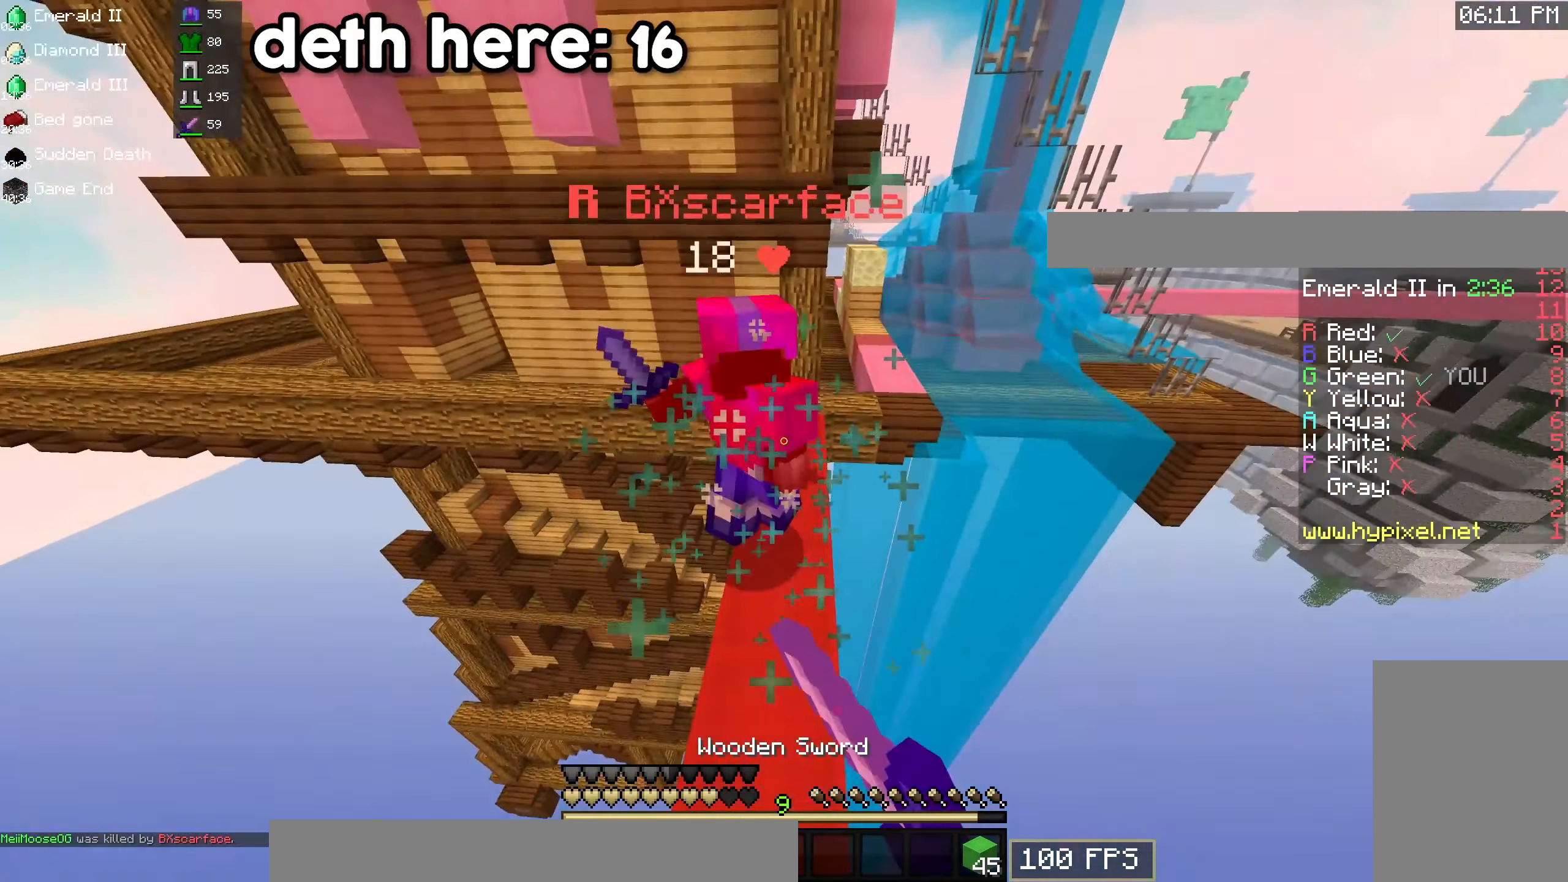
{"keys": ["w"], "mouse": ["left"], "events": [[17, "d", "up"]]}
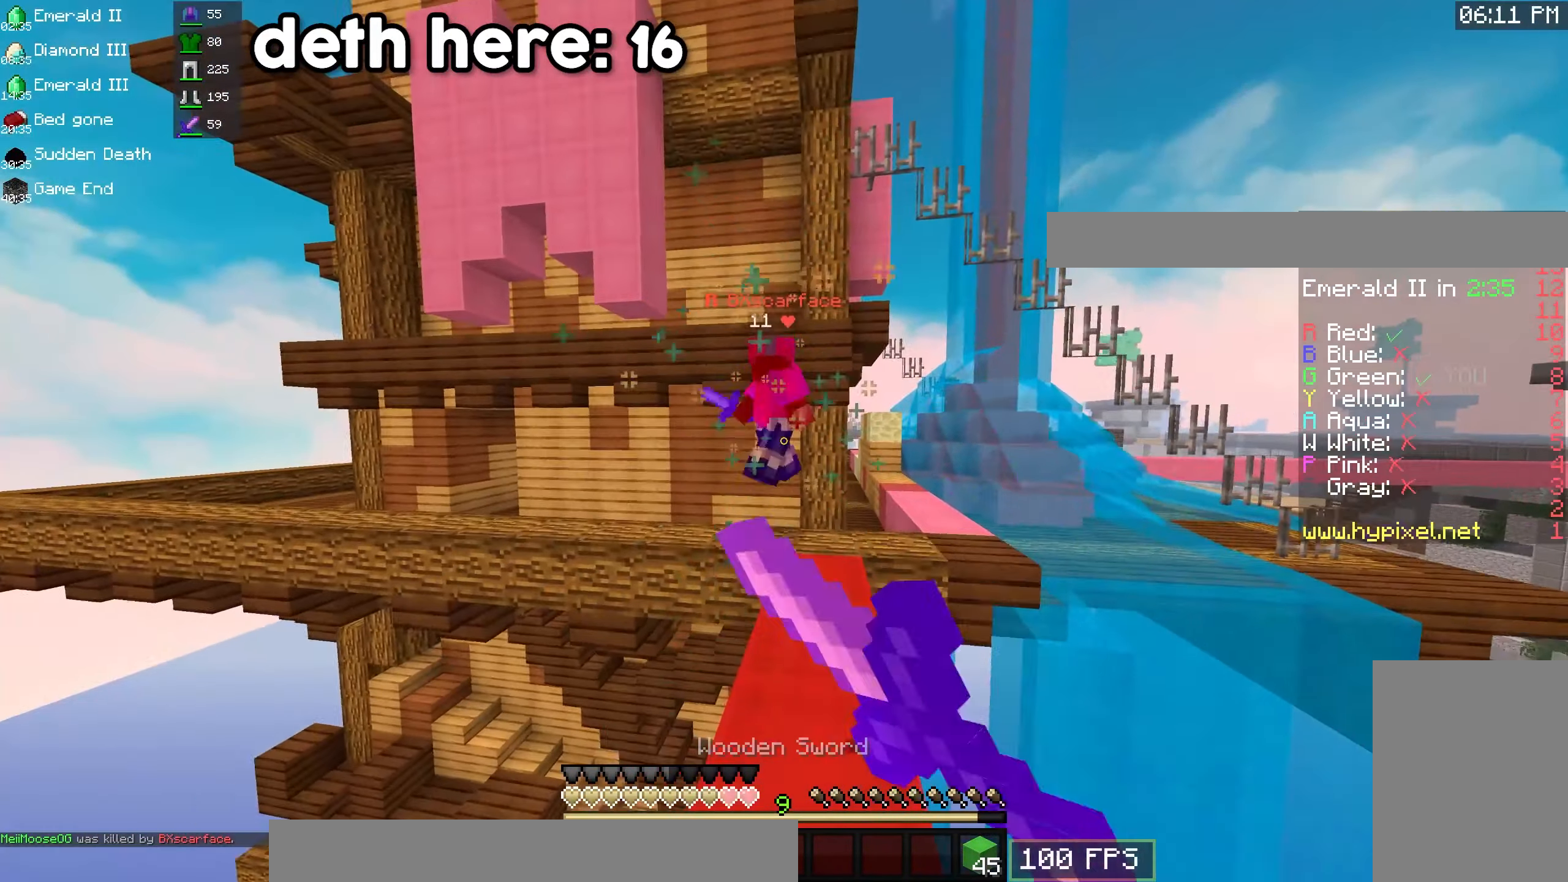
{"keys": ["d", "w"], "mouse": ["left"], "events": [[317, "d", "down"]]}
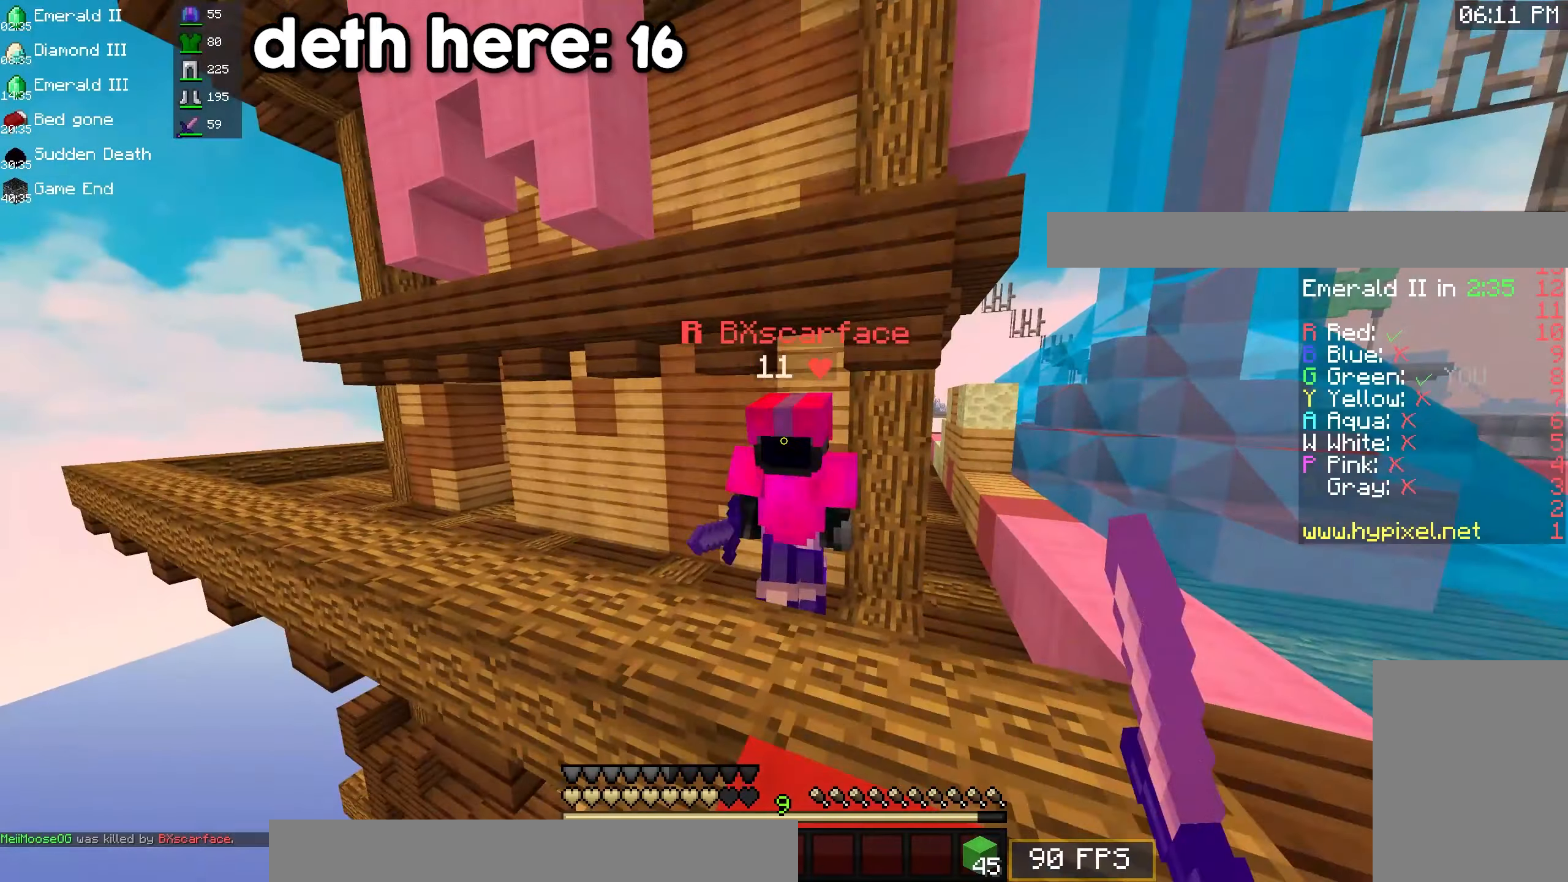
{"keys": ["d", "w"], "mouse": ["left"], "events": []}
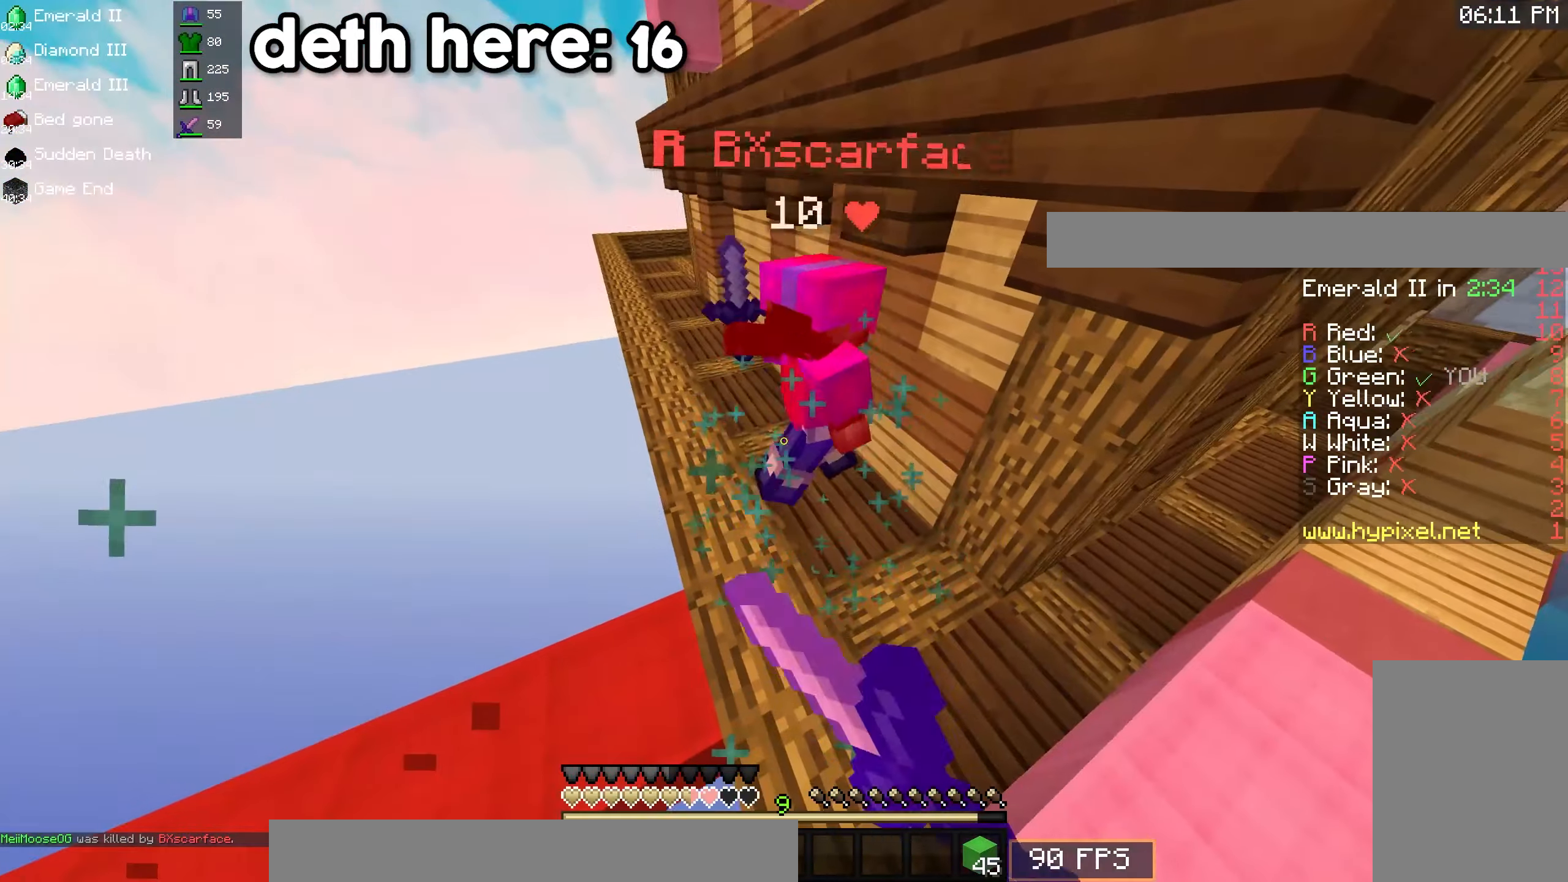
{"keys": ["d", "w"], "mouse": ["left"], "events": []}
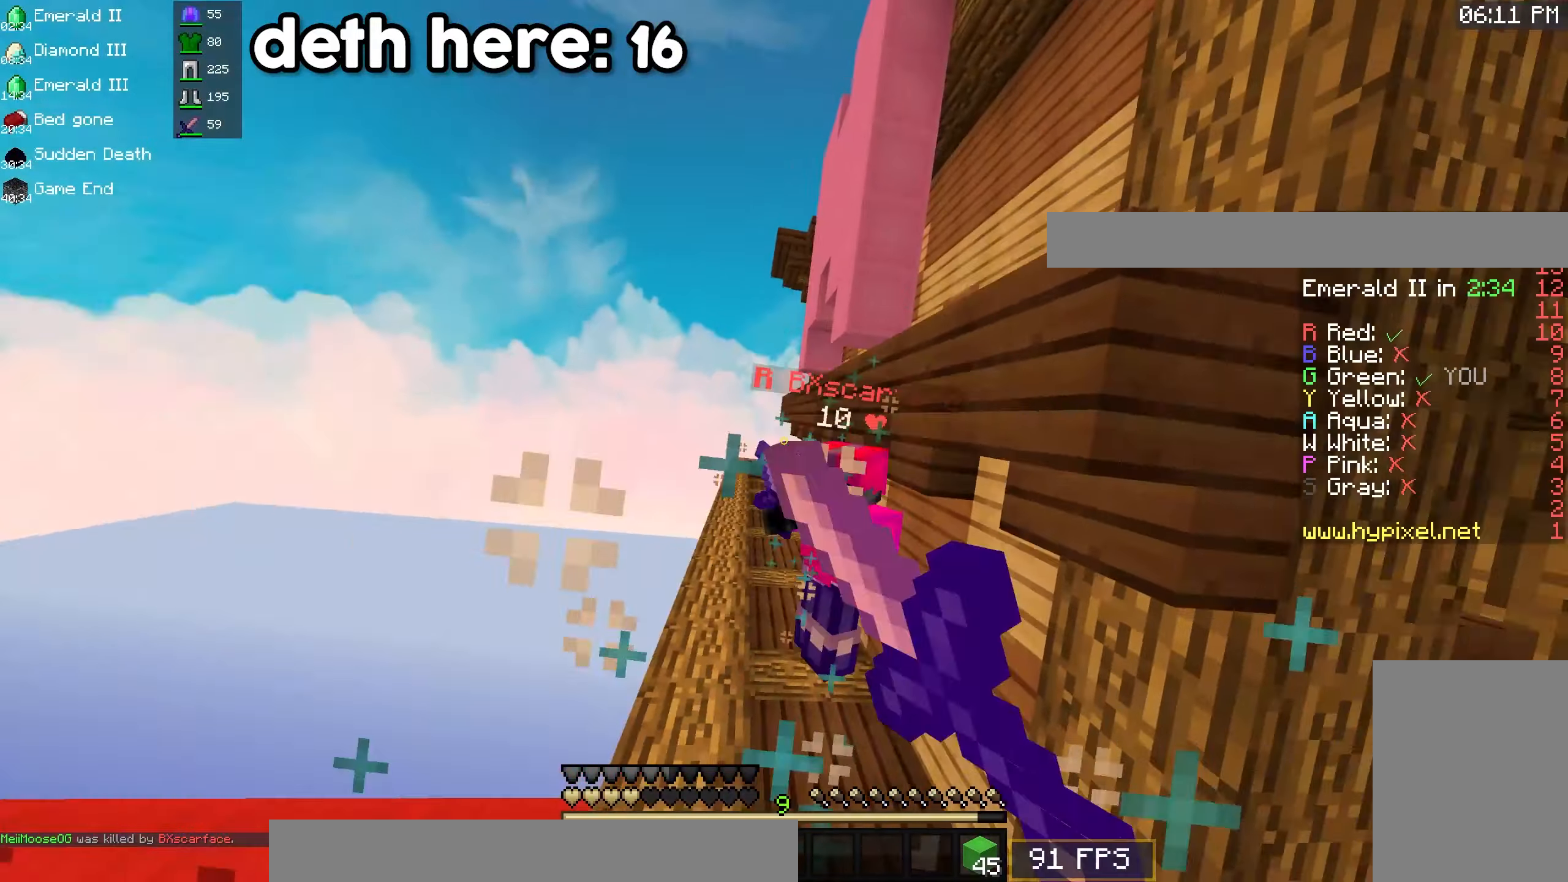
{"keys": ["d", "w"], "mouse": ["left"], "events": []}
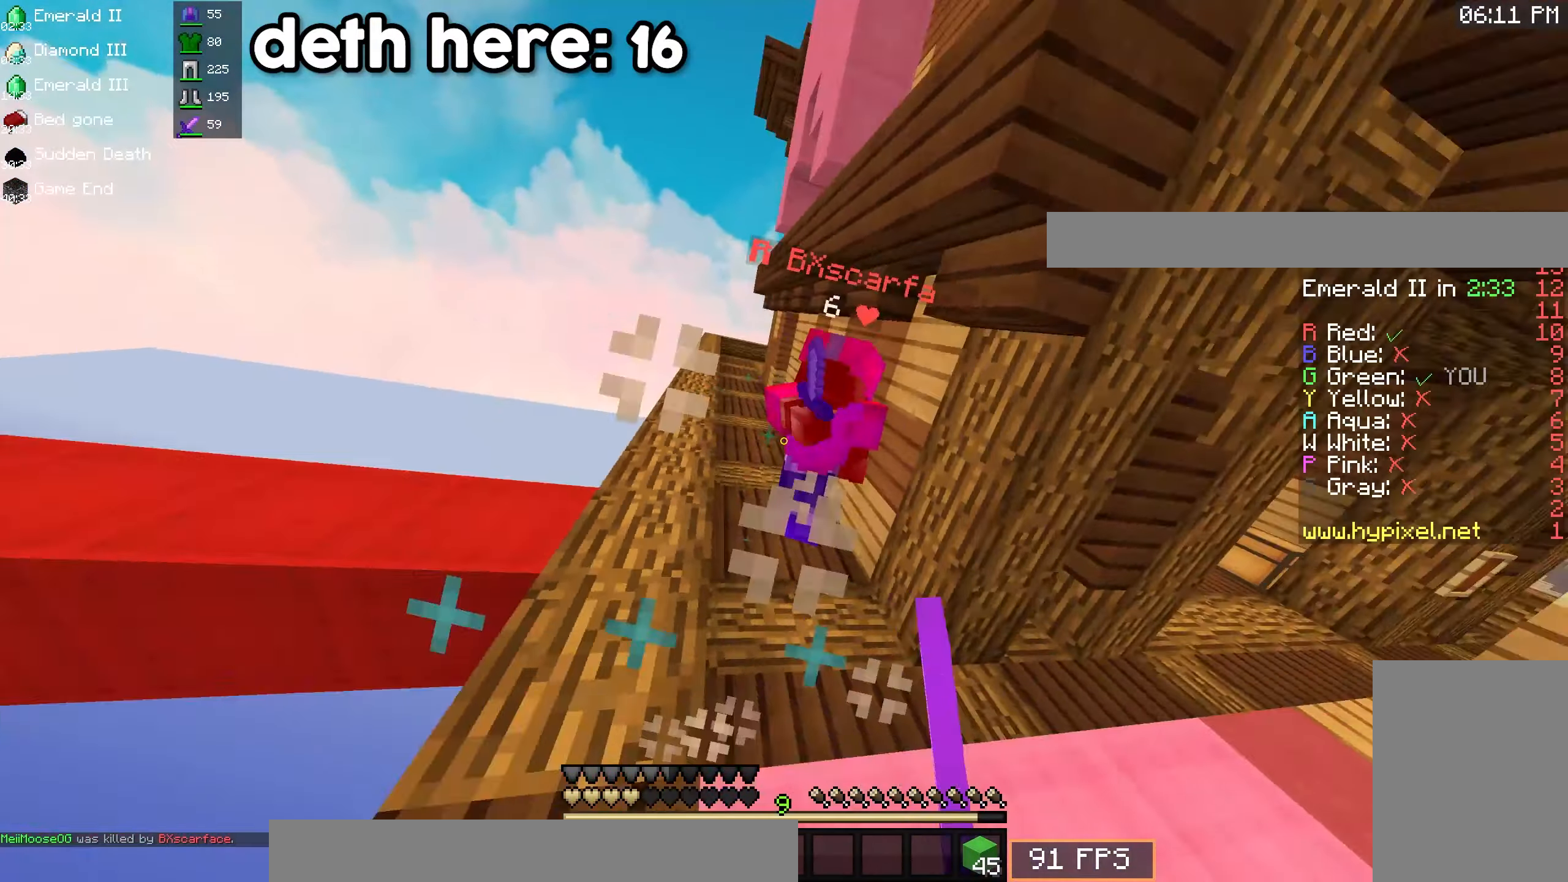
{"keys": ["d", "w"], "mouse": ["left"], "events": []}
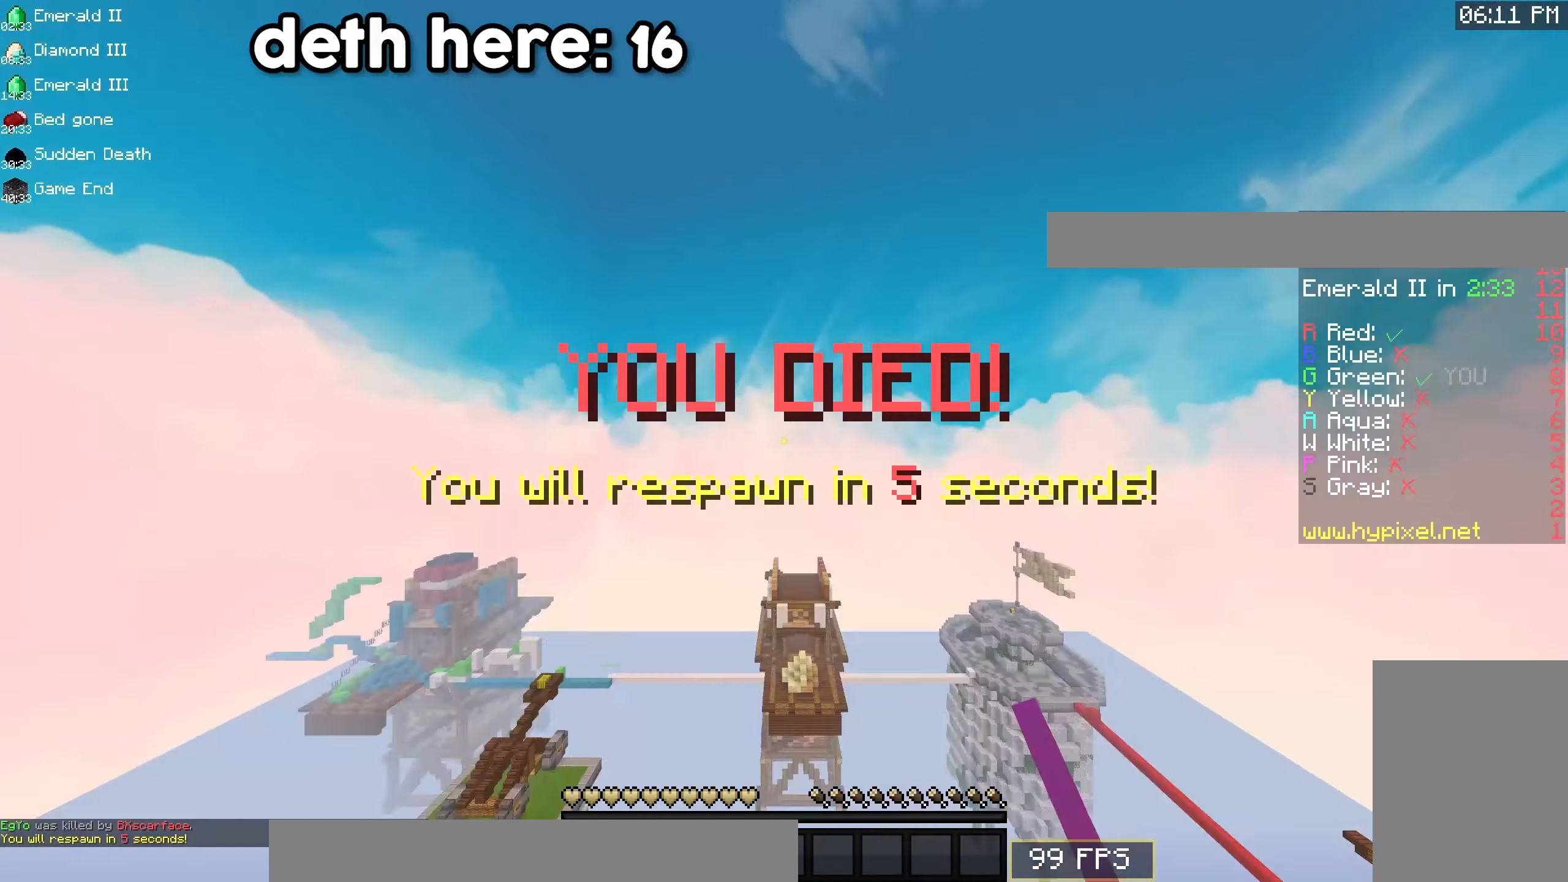
{"keys": ["w"], "mouse": [], "events": [[283, "d", "up"], [300, "mouse_left", "up"]]}
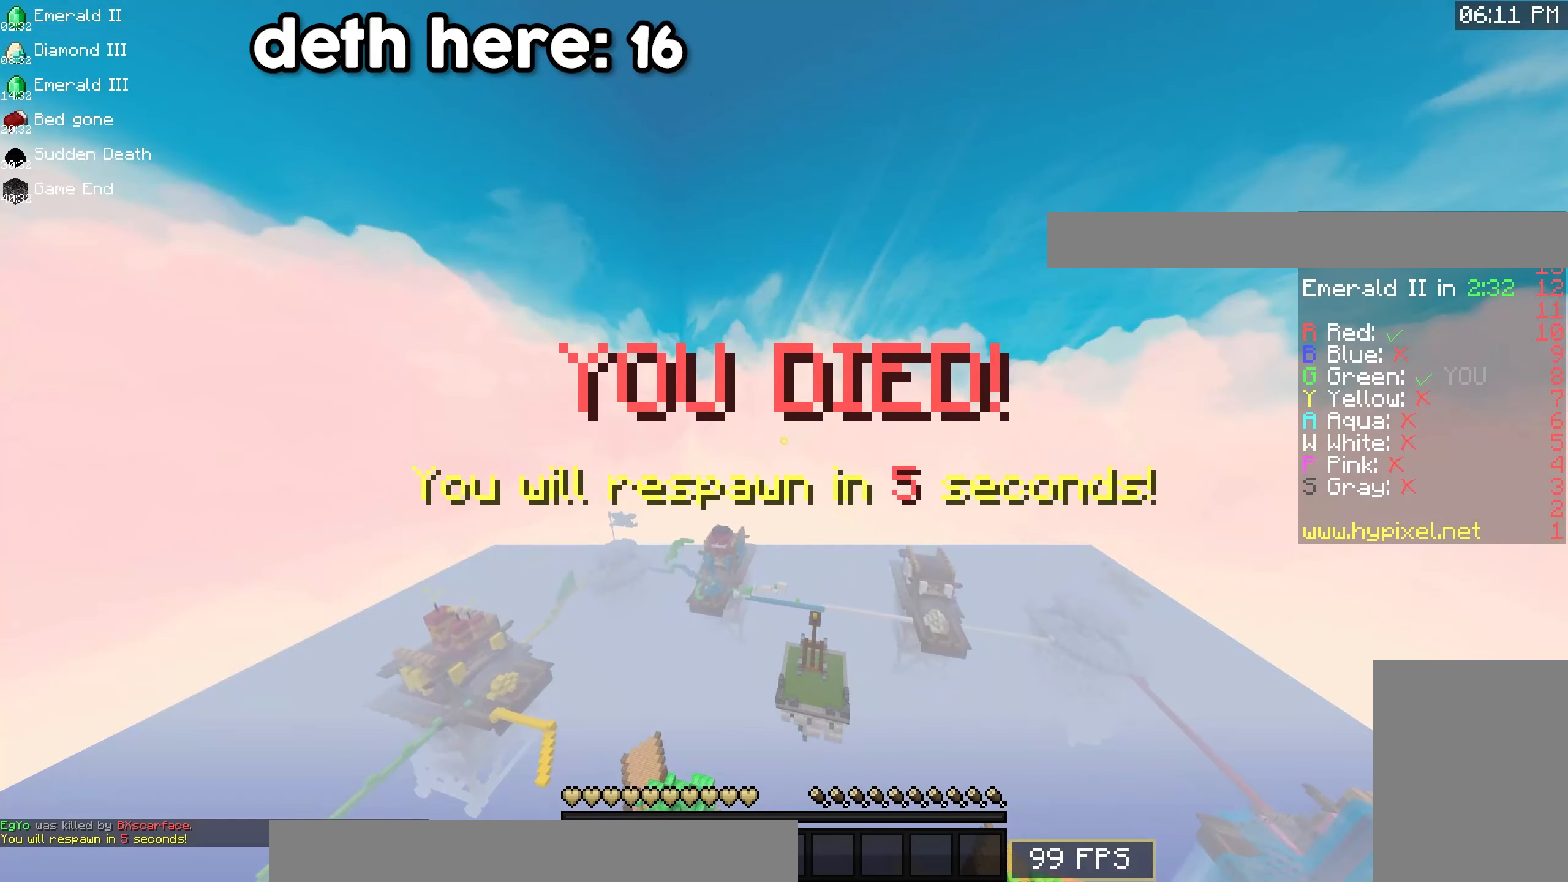
{"keys": ["w"], "mouse": [], "events": []}
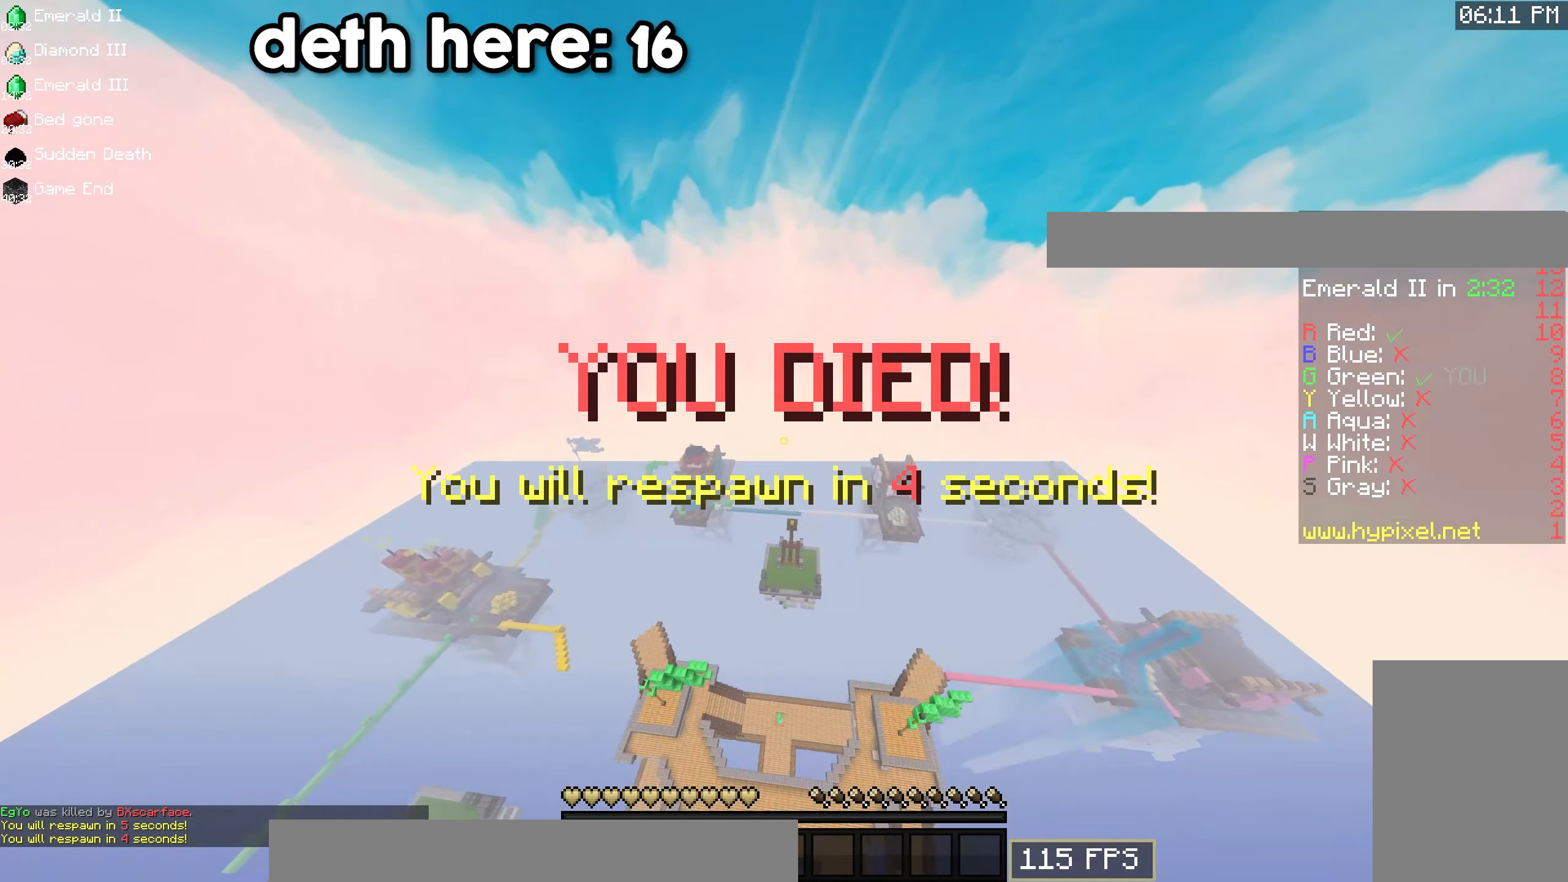
{"keys": ["w"], "mouse": [], "events": []}
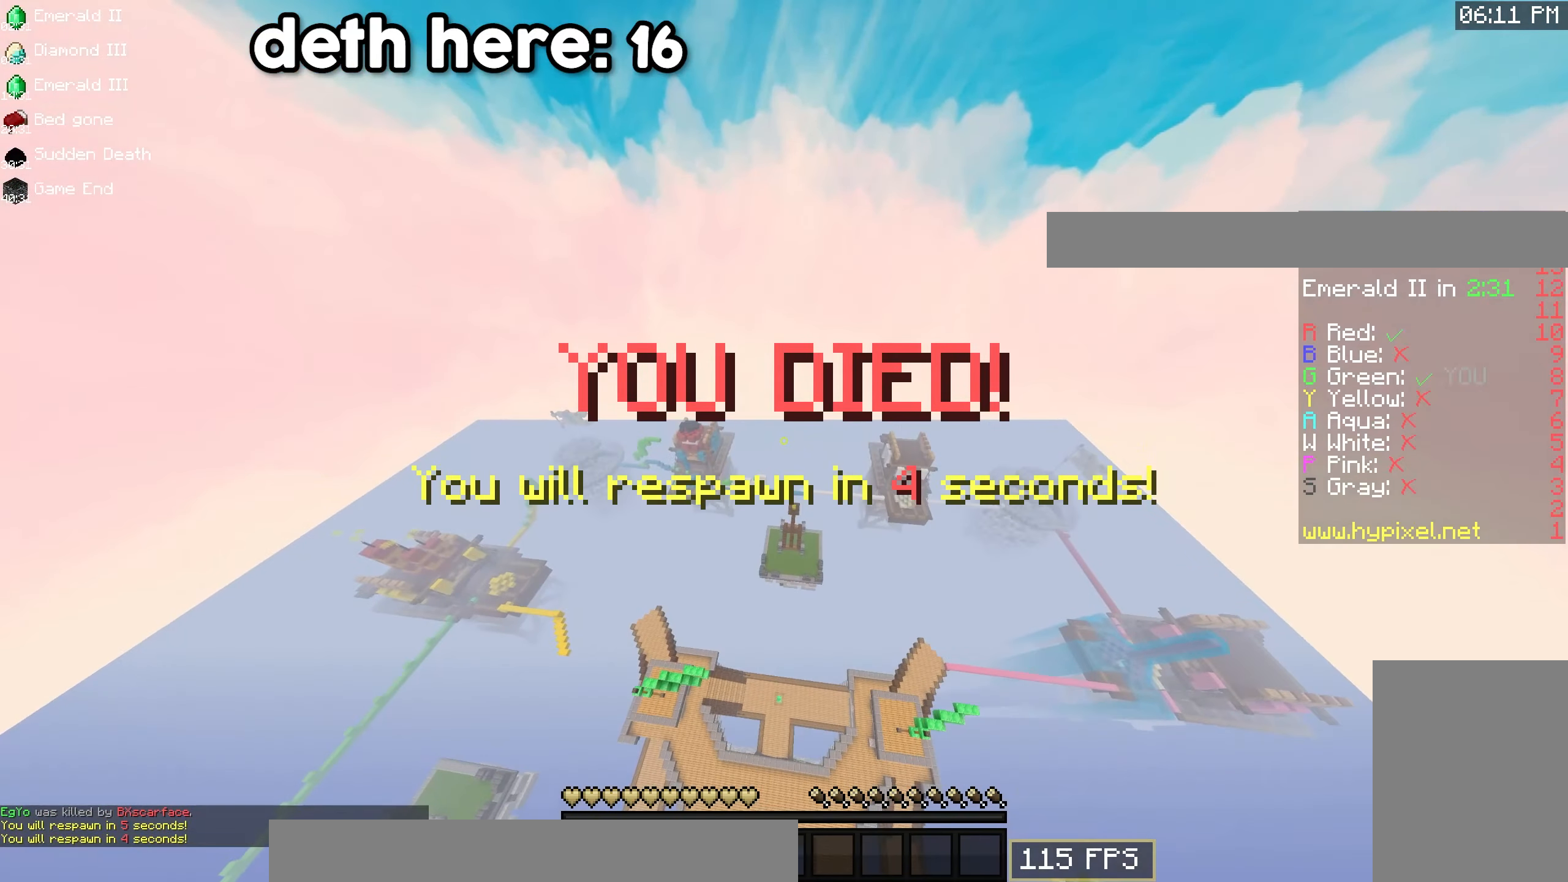
{"keys": ["w"], "mouse": [], "events": []}
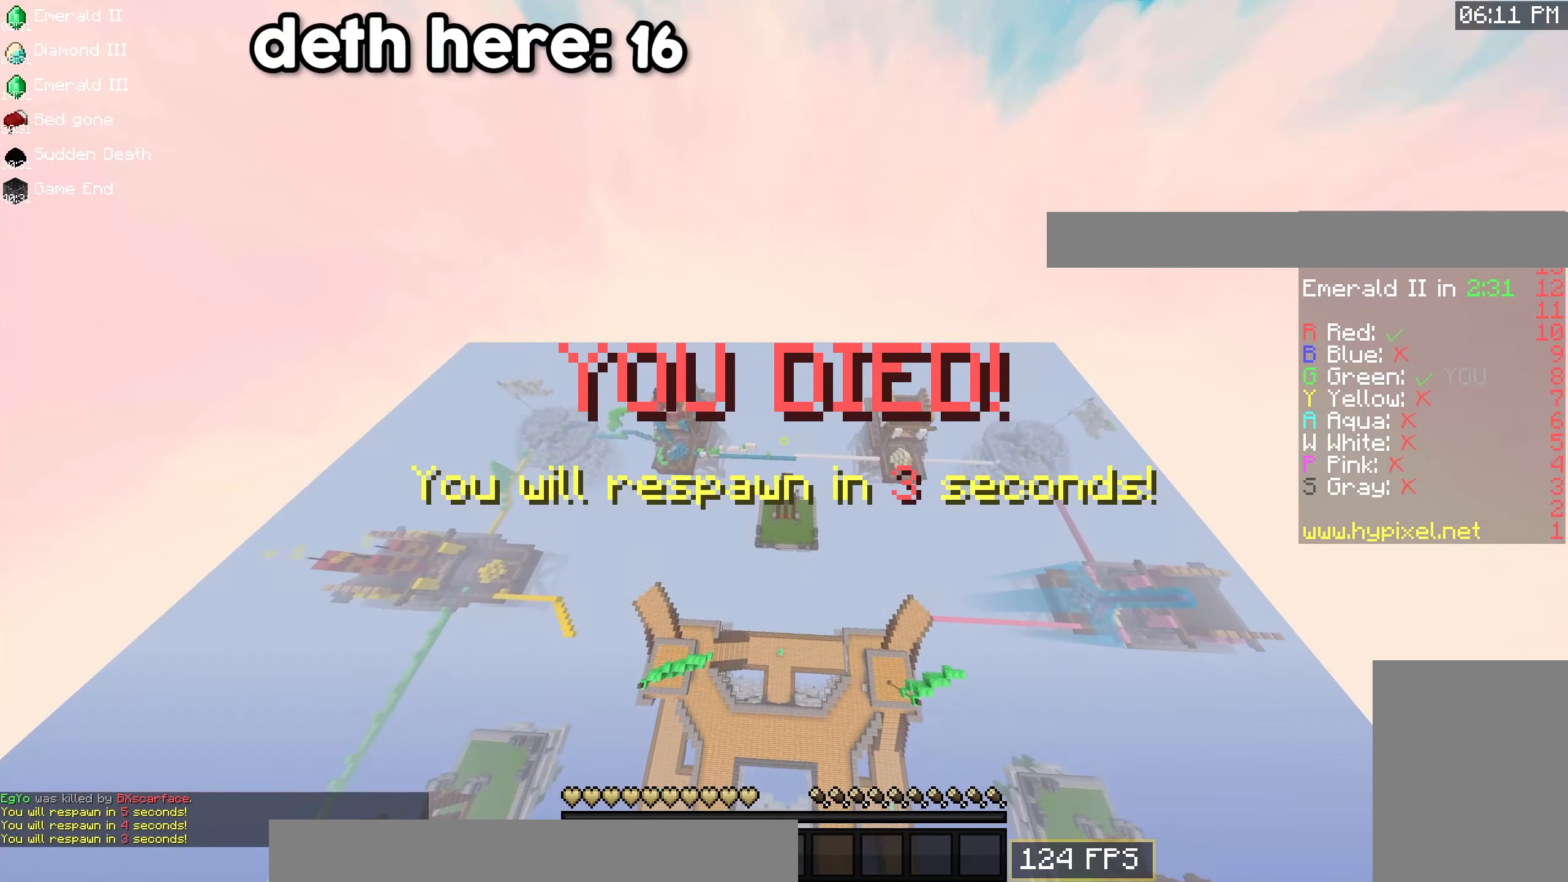
{"keys": ["w"], "mouse": [], "events": []}
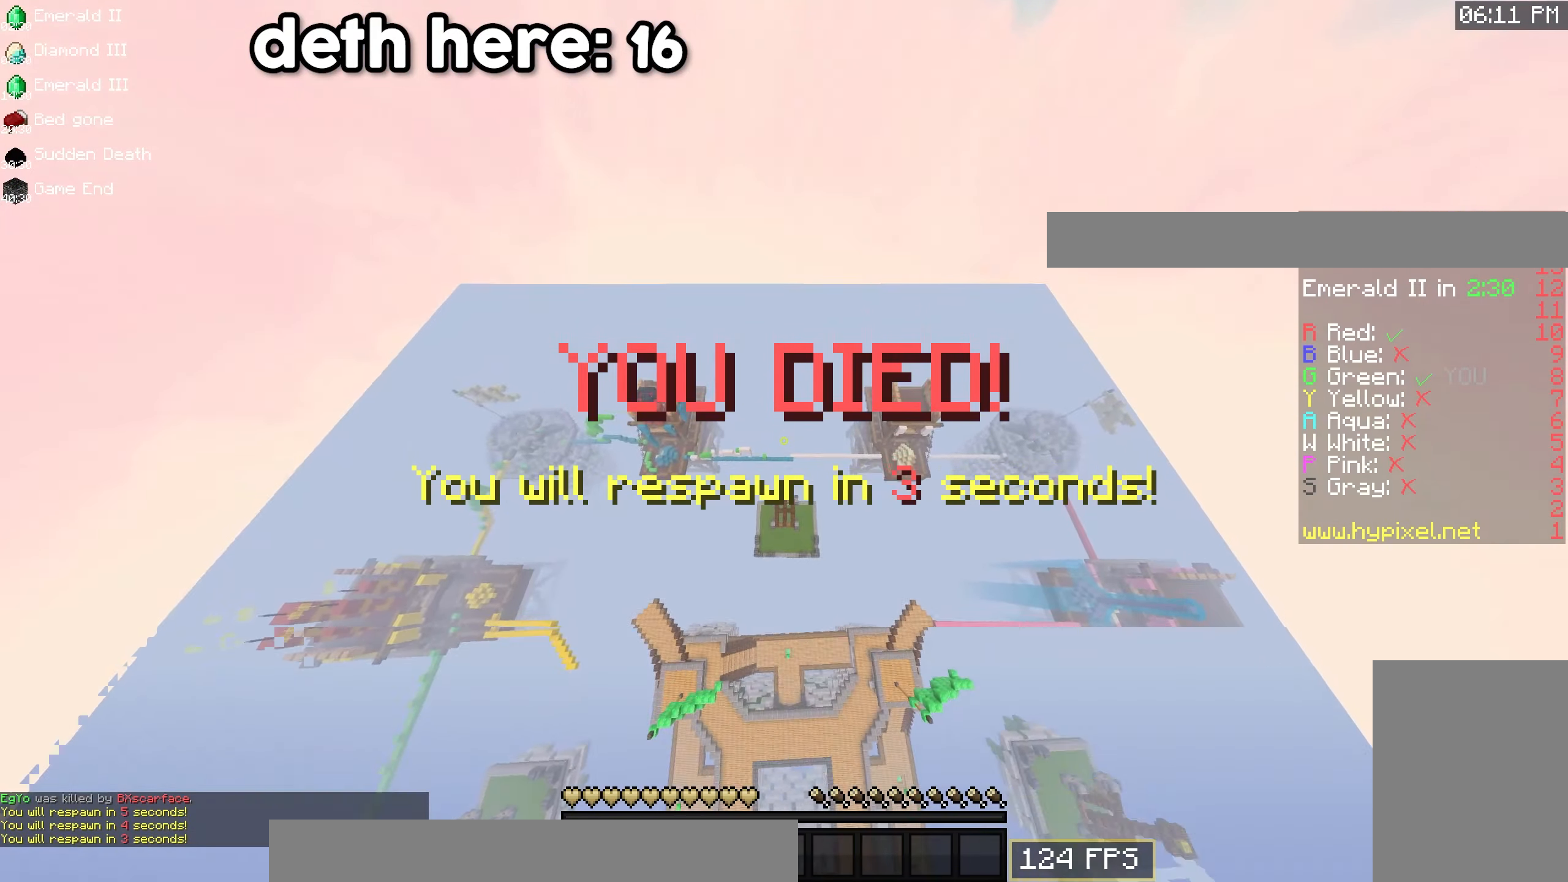
{"keys": ["w"], "mouse": [], "events": []}
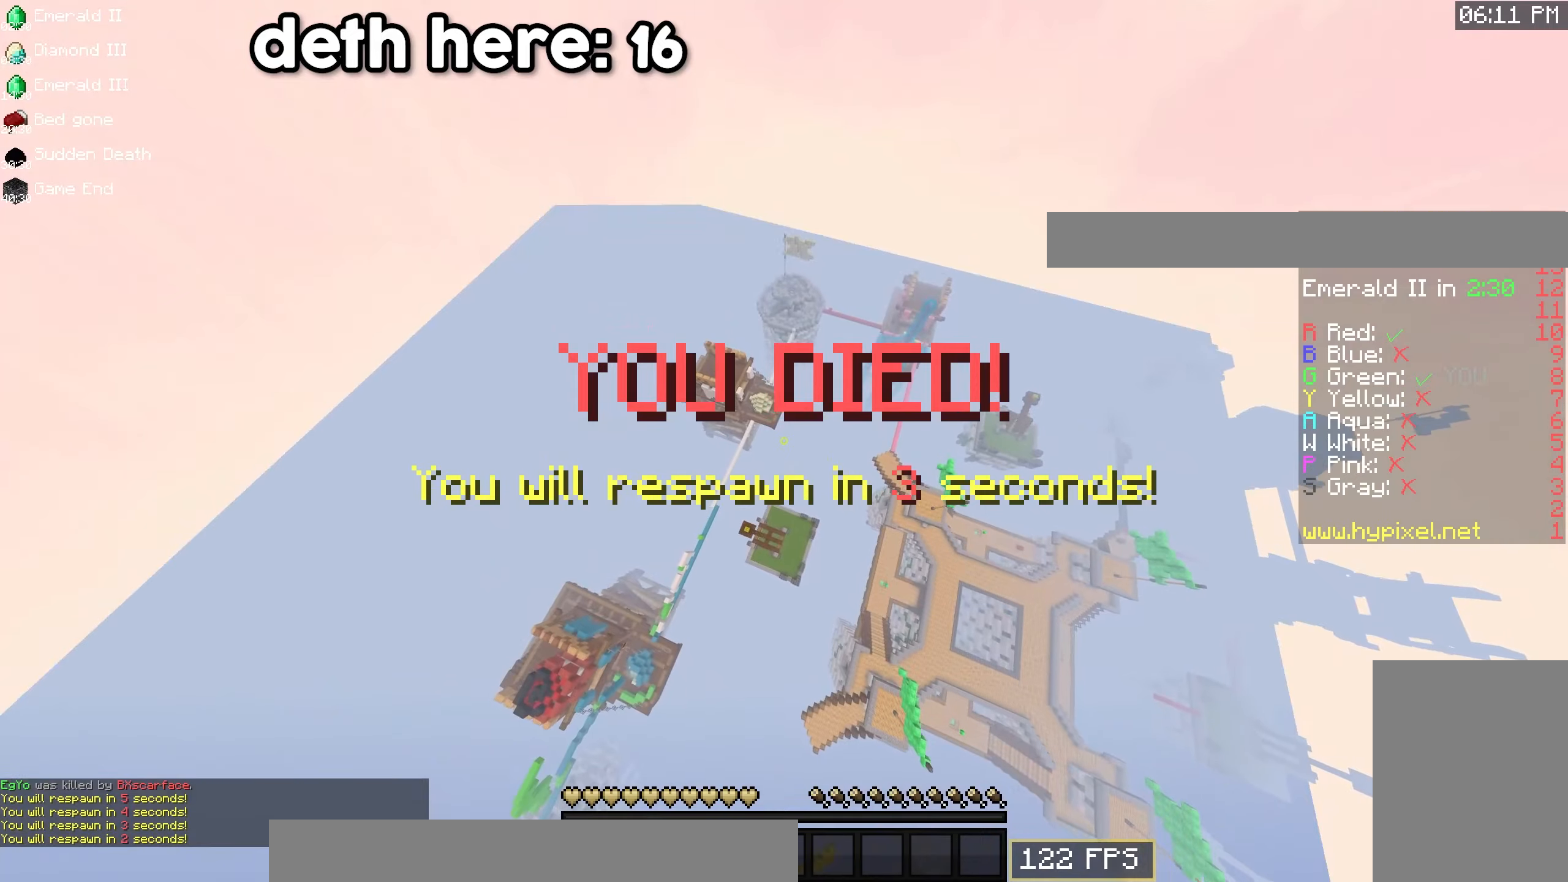
{"keys": ["w"], "mouse": [], "events": []}
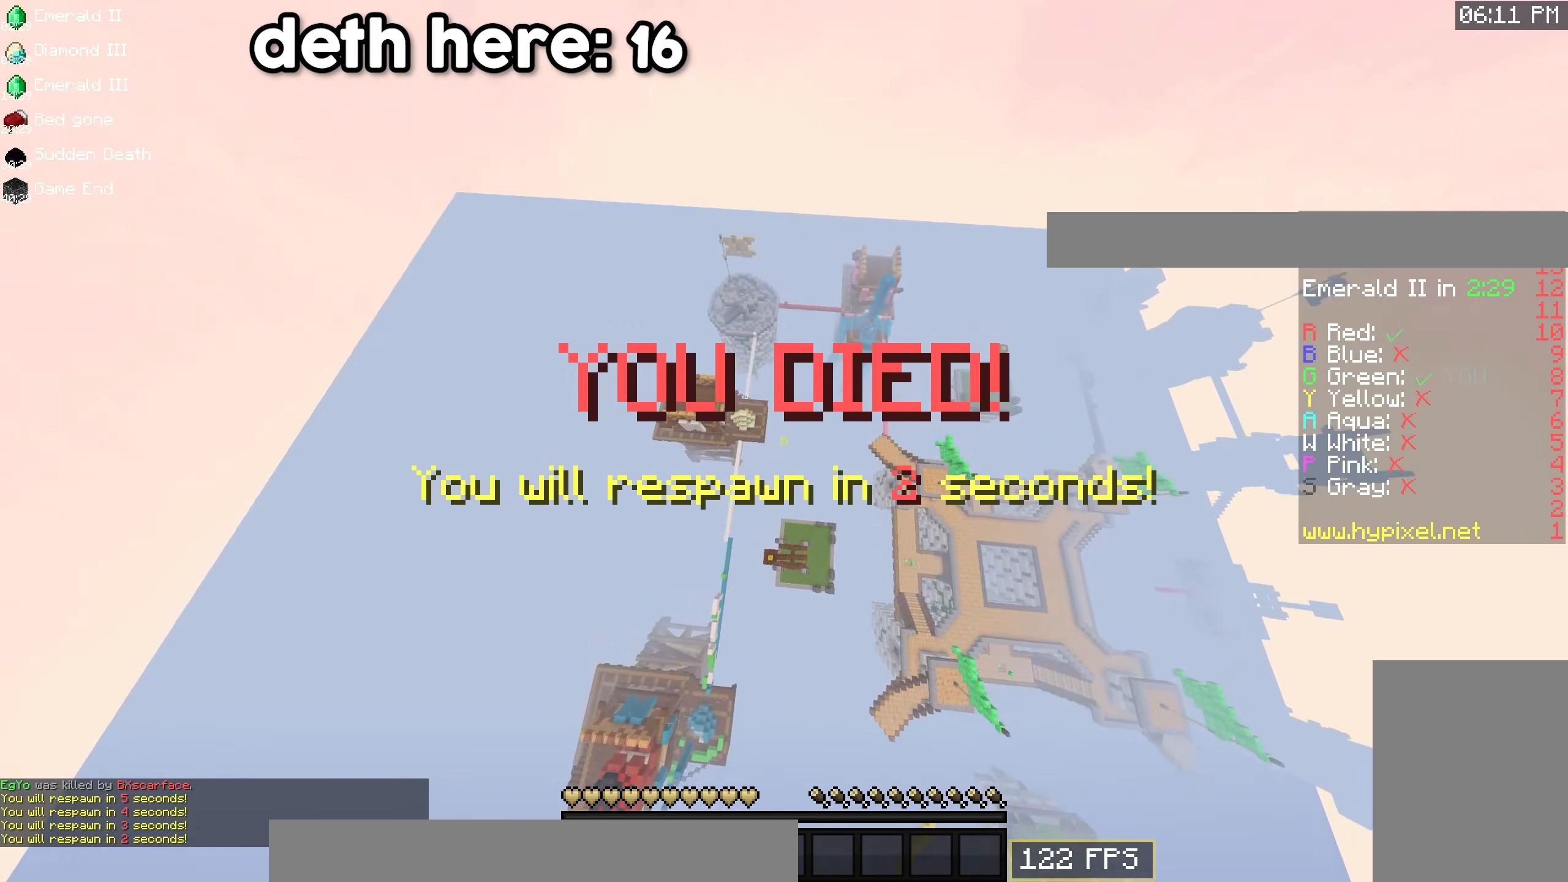
{"keys": ["w"], "mouse": [], "events": []}
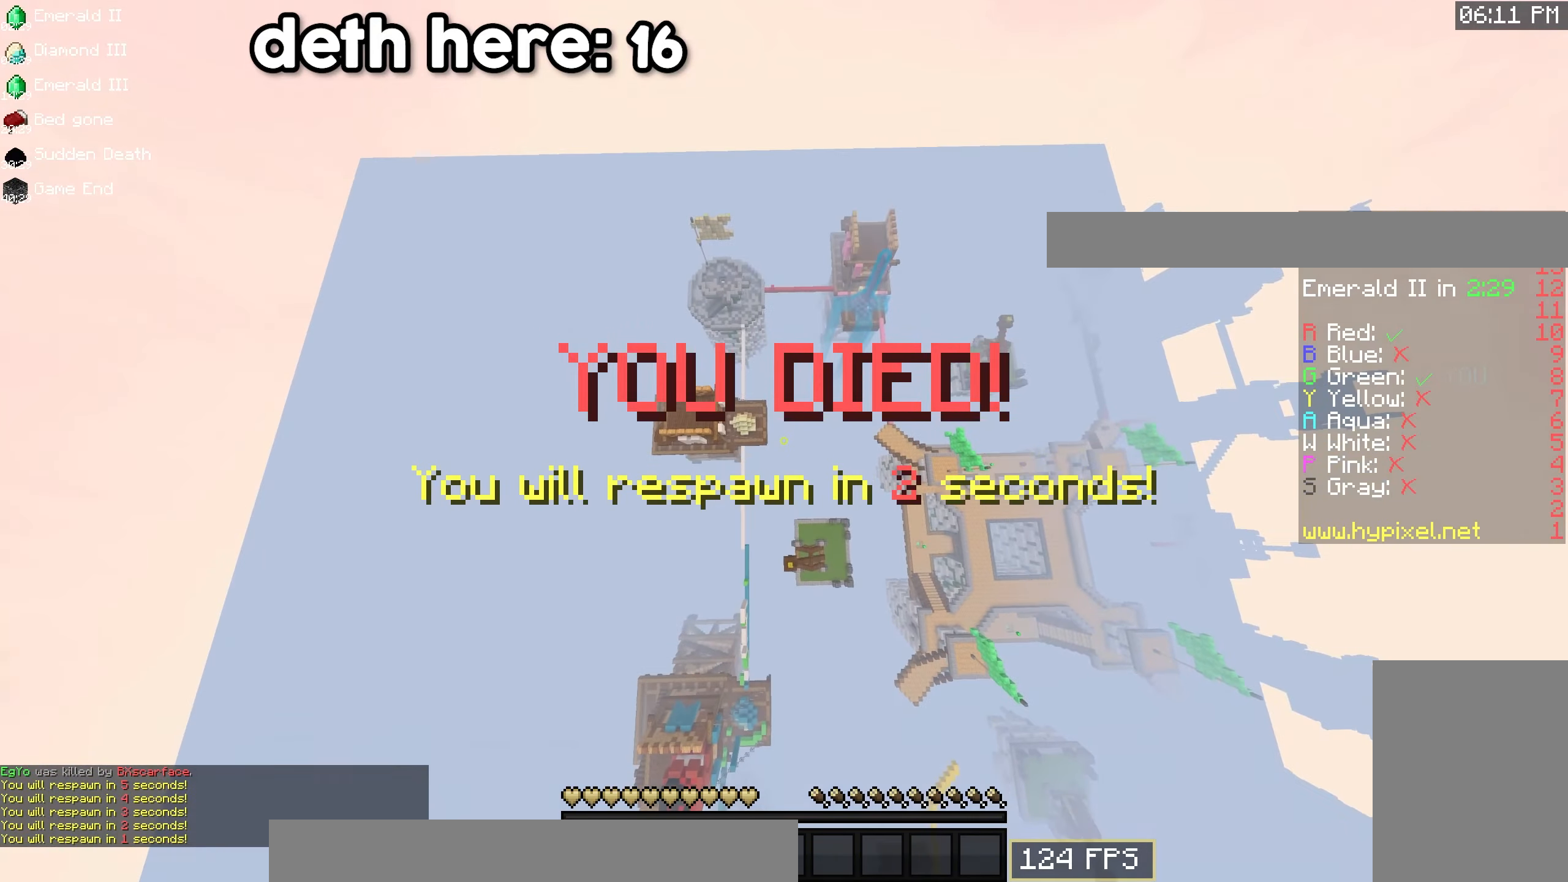
{"keys": ["w"], "mouse": [], "events": []}
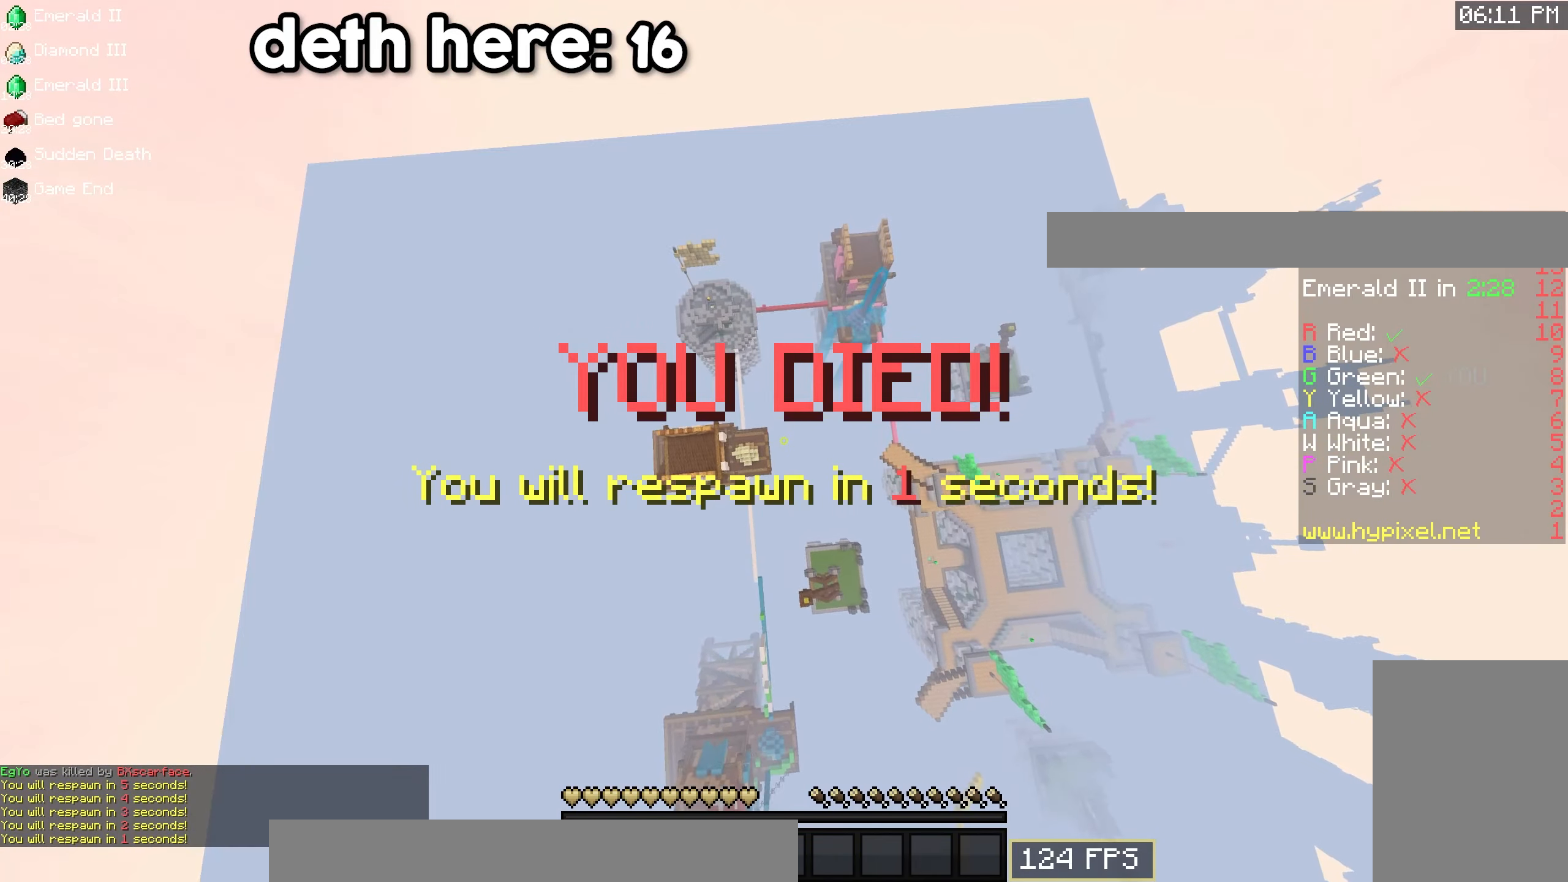
{"keys": ["w"], "mouse": [], "events": []}
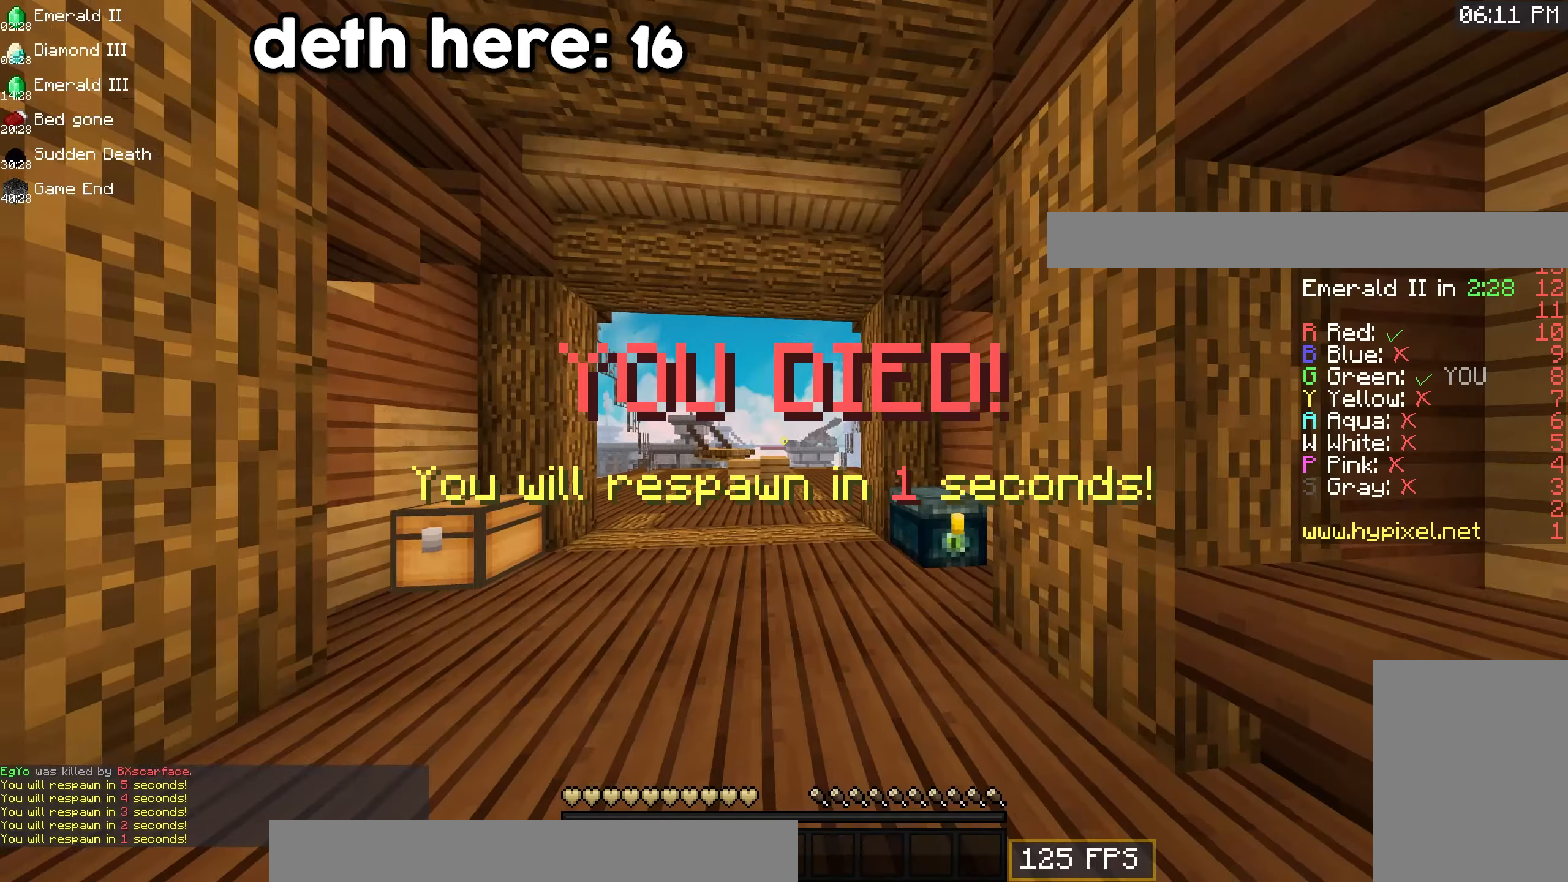
{"keys": ["w"], "mouse": [], "events": []}
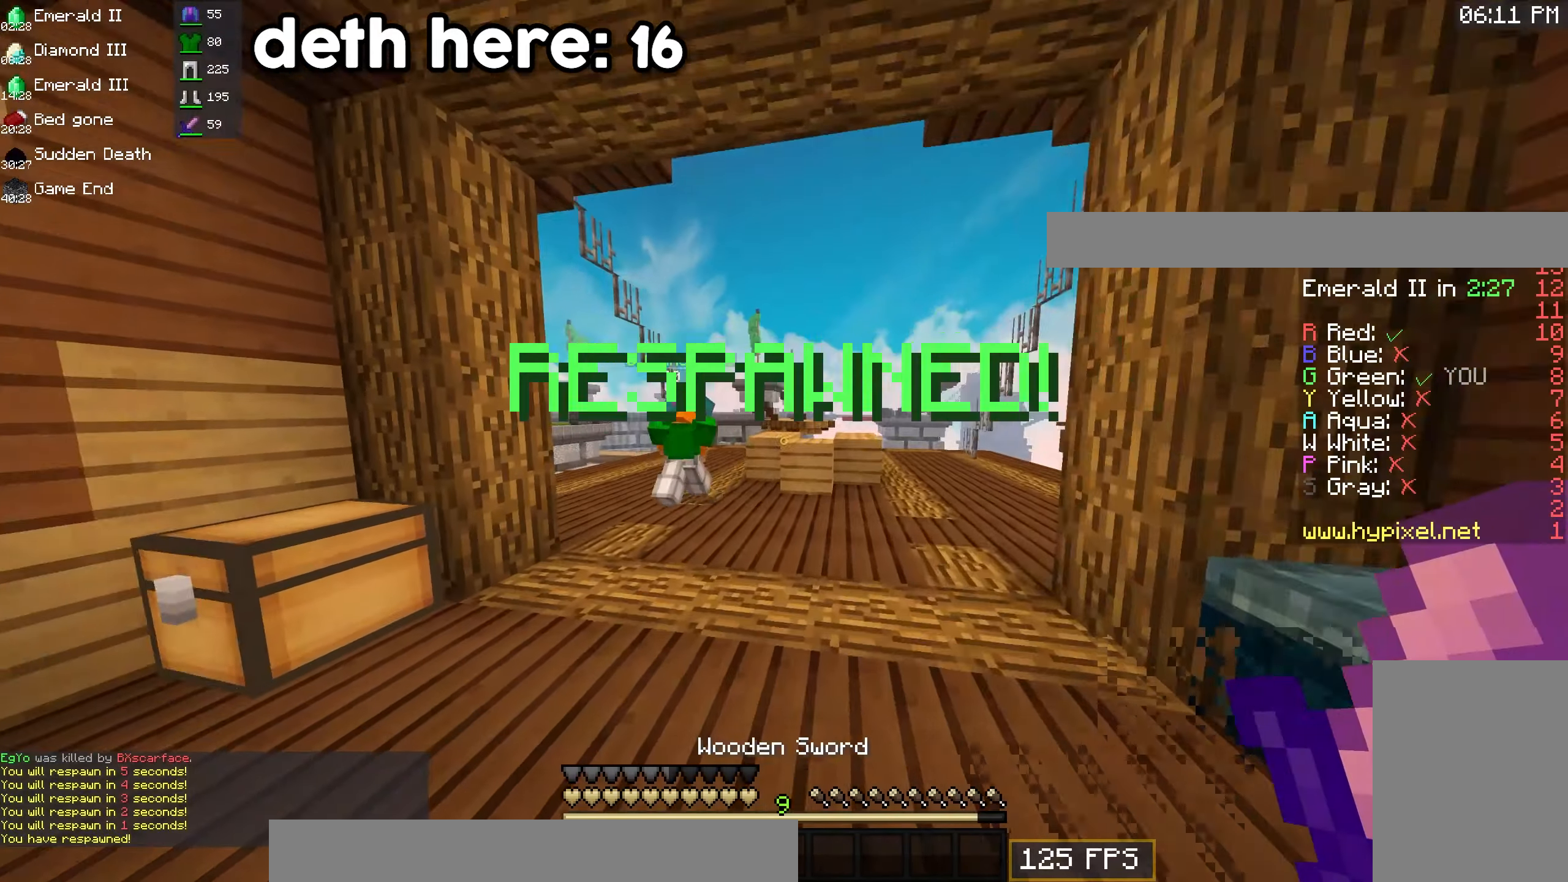
{"keys": ["space", "w"], "mouse": [], "events": [[467, "space", "down"]]}
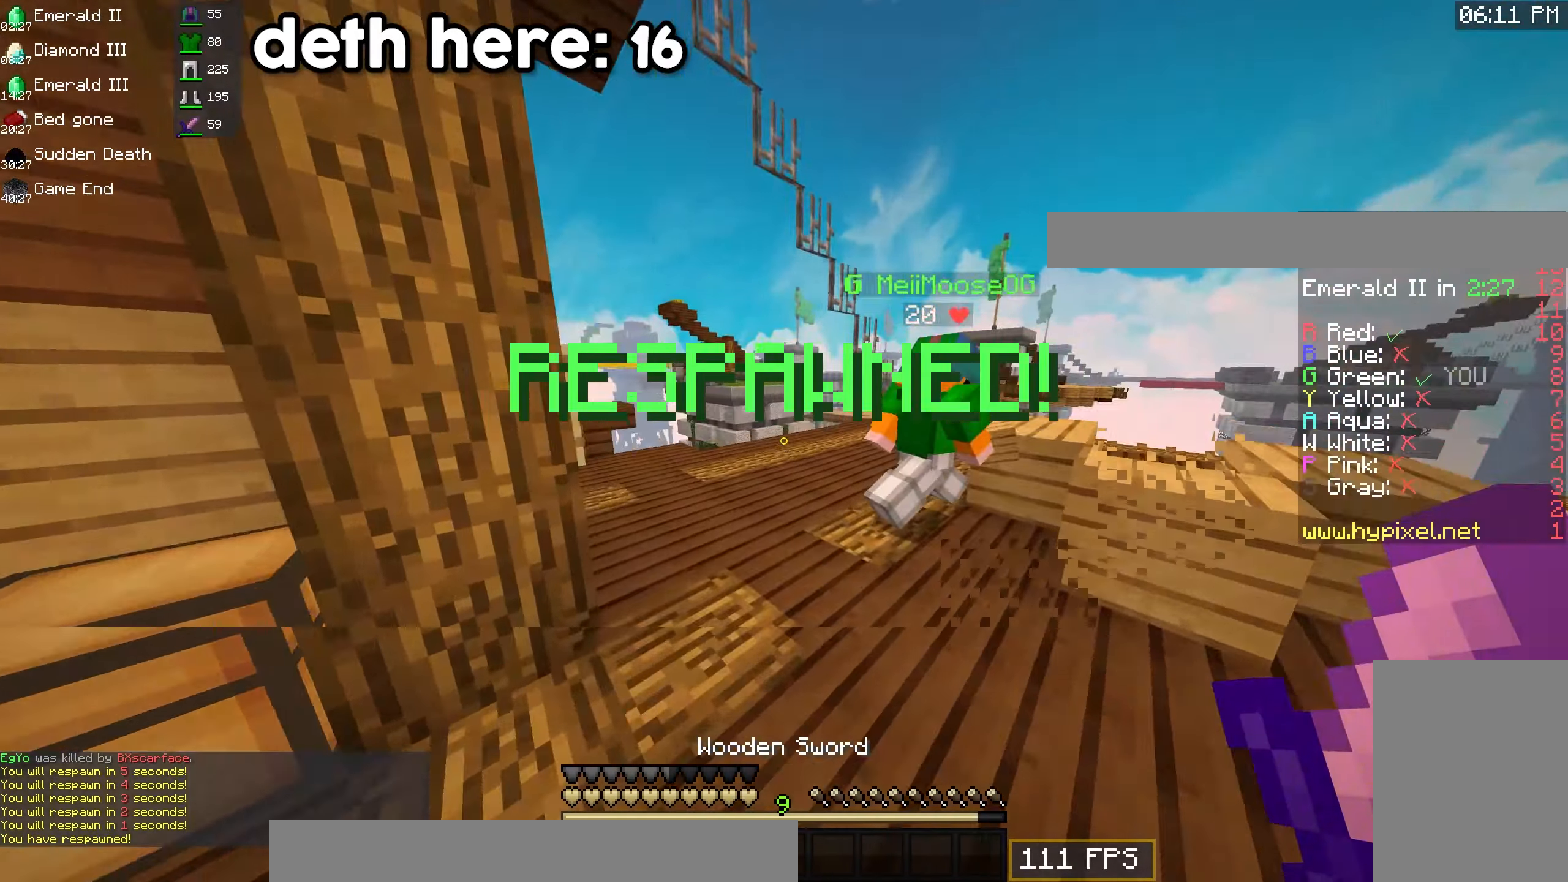
{"keys": ["space", "w"], "mouse": [], "events": [[117, "space", "up"], [183, "space", "down"]]}
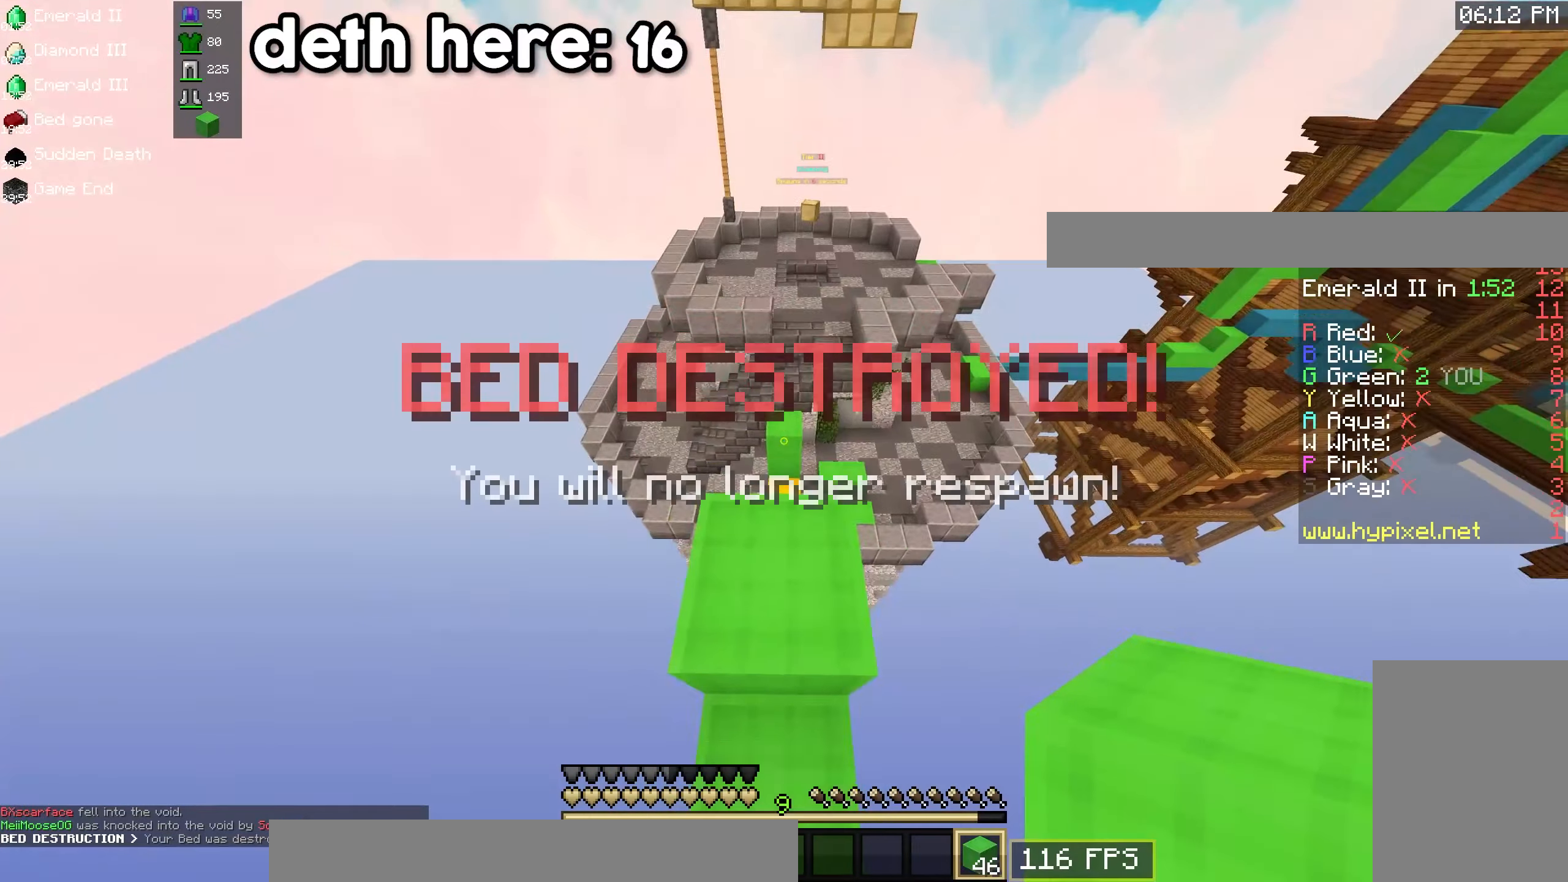
{"keys": ["w"], "mouse": [], "events": [[17, "space", "up"]]}
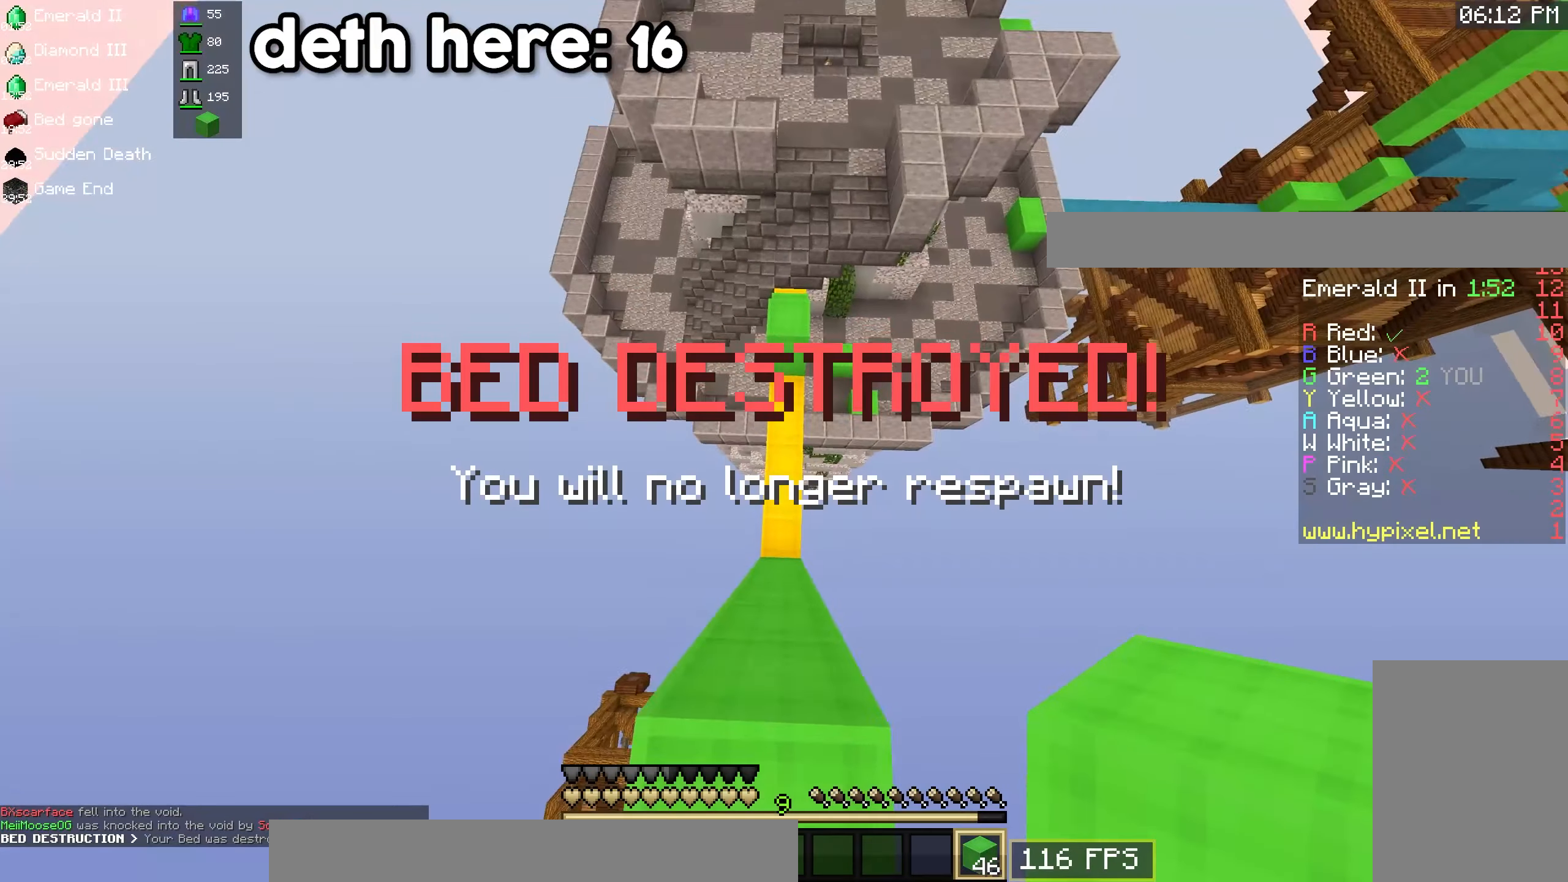
{"keys": ["w"], "mouse": ["right"], "events": [[33, "mouse_right", "down"]]}